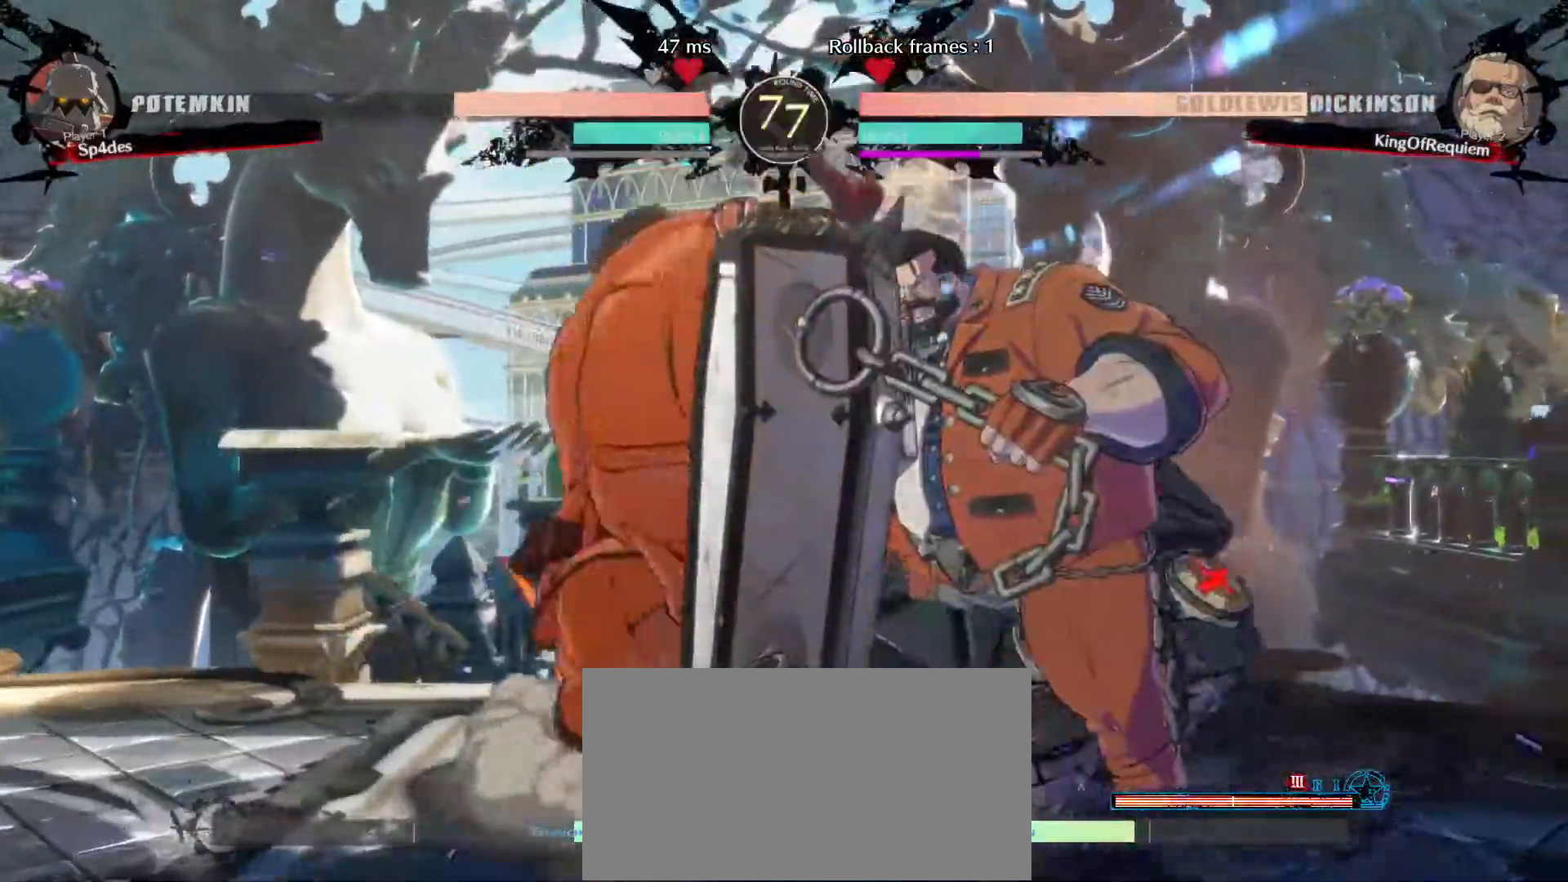
Gameplay with a controller (arcade stick); each line is a JSON object with the inputs held at the frame after it. "events" lists button and stick changes between this image and that frame as [ms after this image, input, new state], when the widget could be followed in between. Not read: L3 R3 other_buttons.
{"buttons": [], "left_stick": "center", "events": [[100, "left_stick", "left"], [167, "left_stick", "up"], [250, "left_stick", "right"], [333, "left_stick", "center"]]}
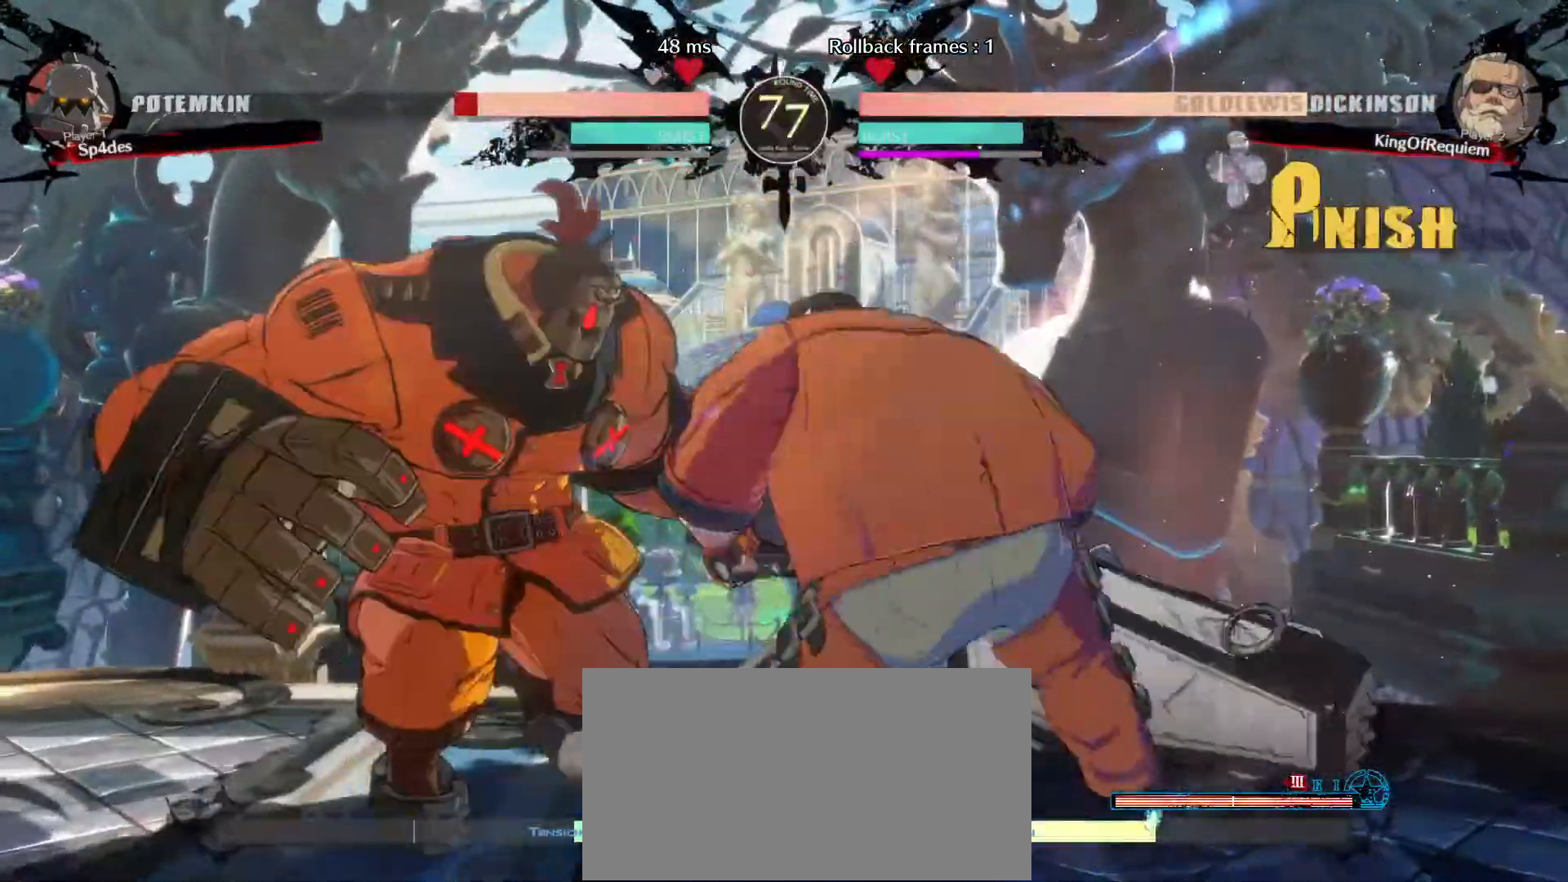
{"buttons": [], "left_stick": "center", "events": [[117, "left_stick", "left"], [183, "left_stick", "center"], [250, "left_stick", "left"], [350, "S", "down"], [383, "left_stick", "center"], [467, "S", "up"]]}
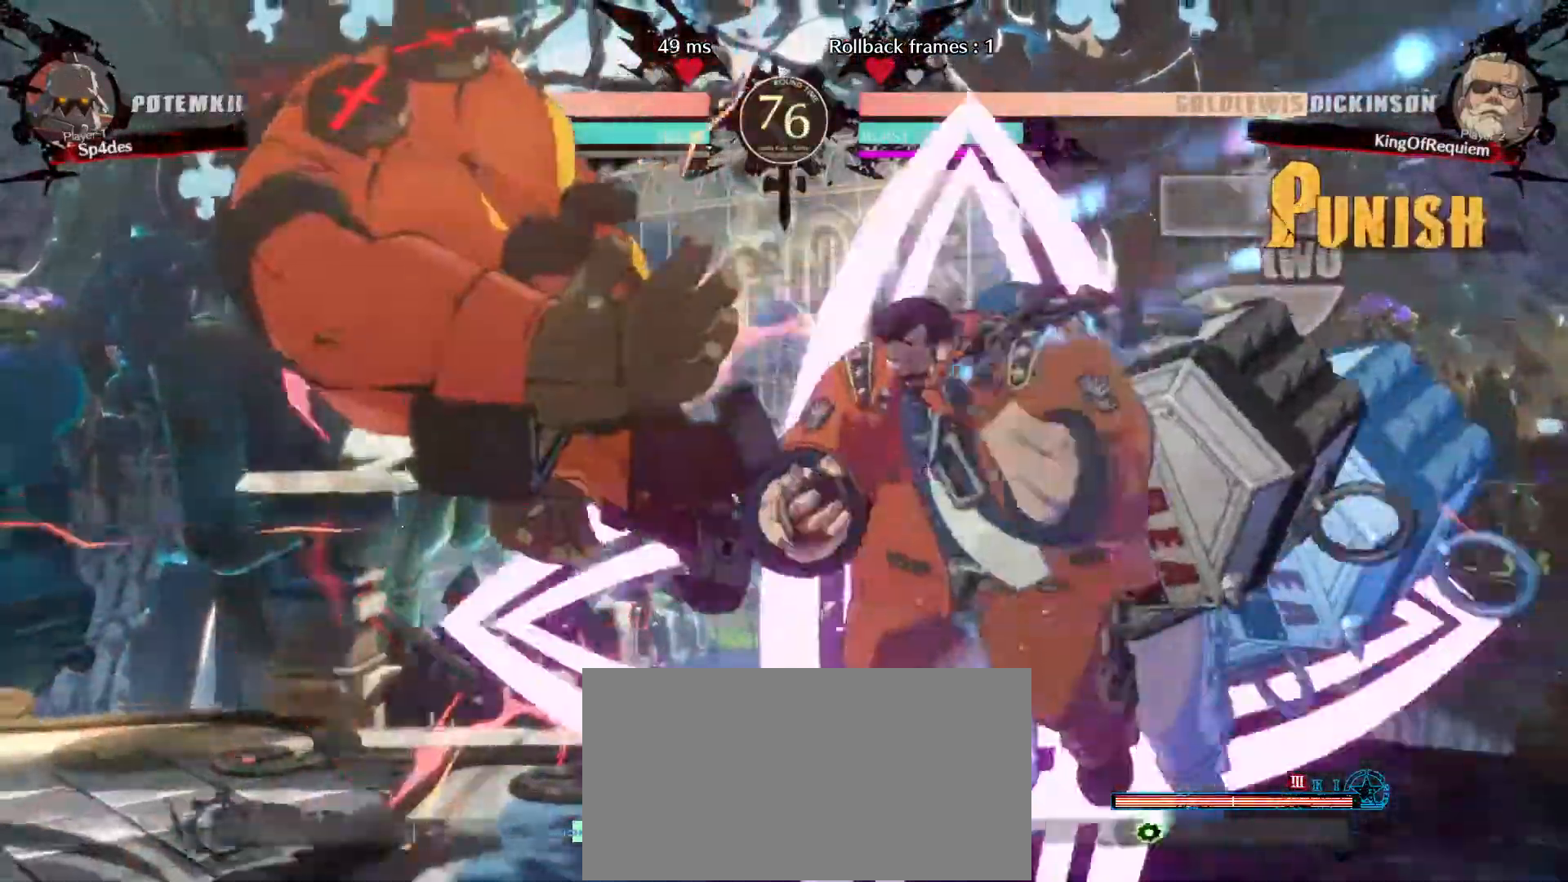
{"buttons": [], "left_stick": "right", "events": [[400, "left_stick", "down"], [500, "left_stick", "right"]]}
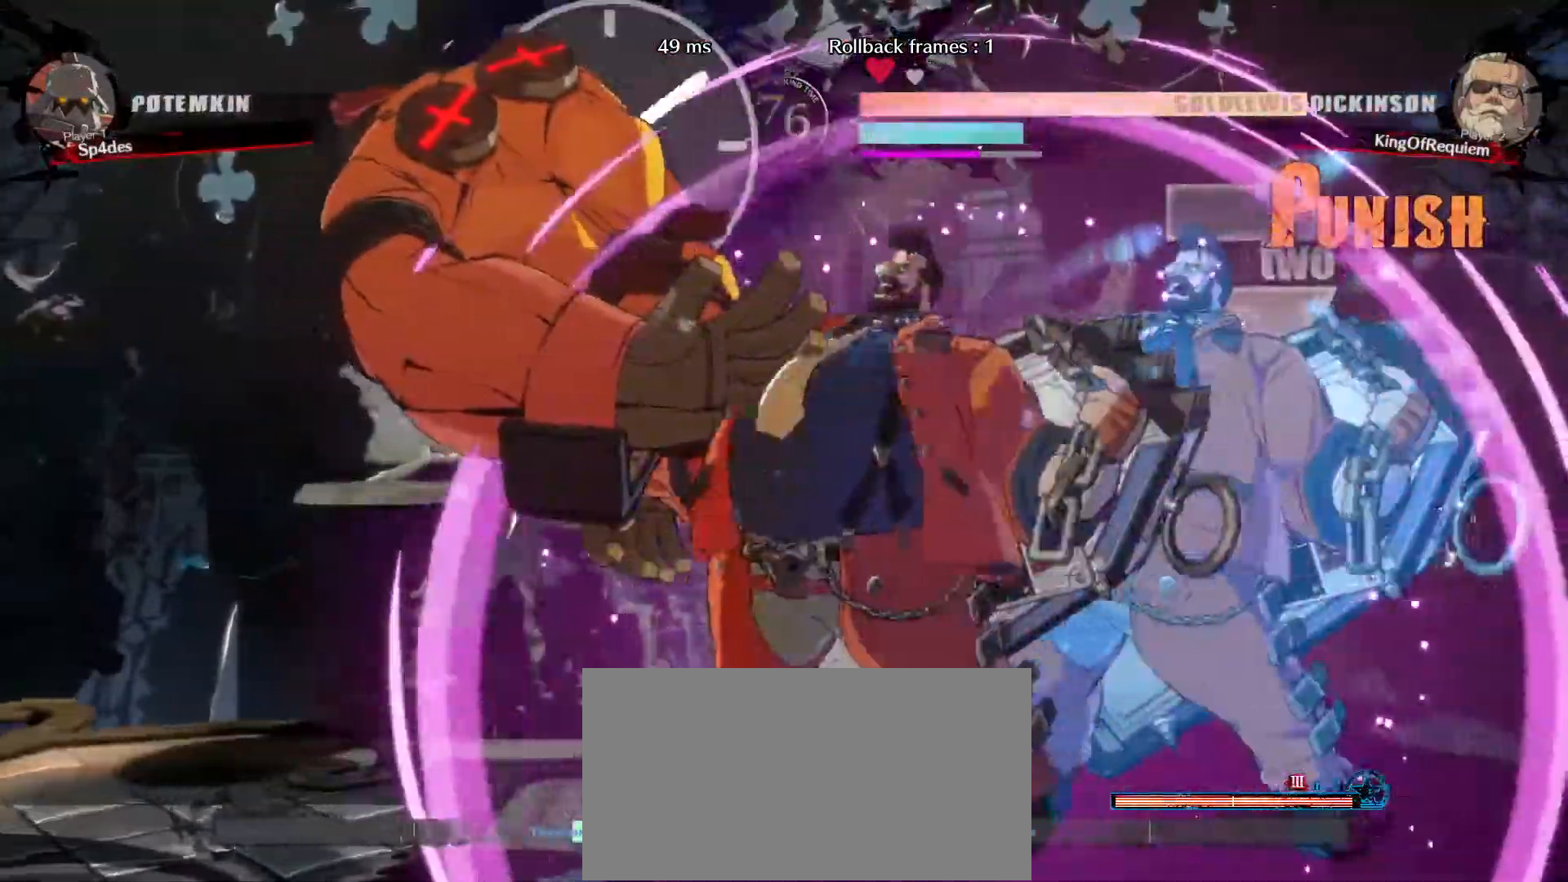
{"buttons": [], "left_stick": "center", "events": [[67, "left_stick", "up"], [217, "left_stick", "center"]]}
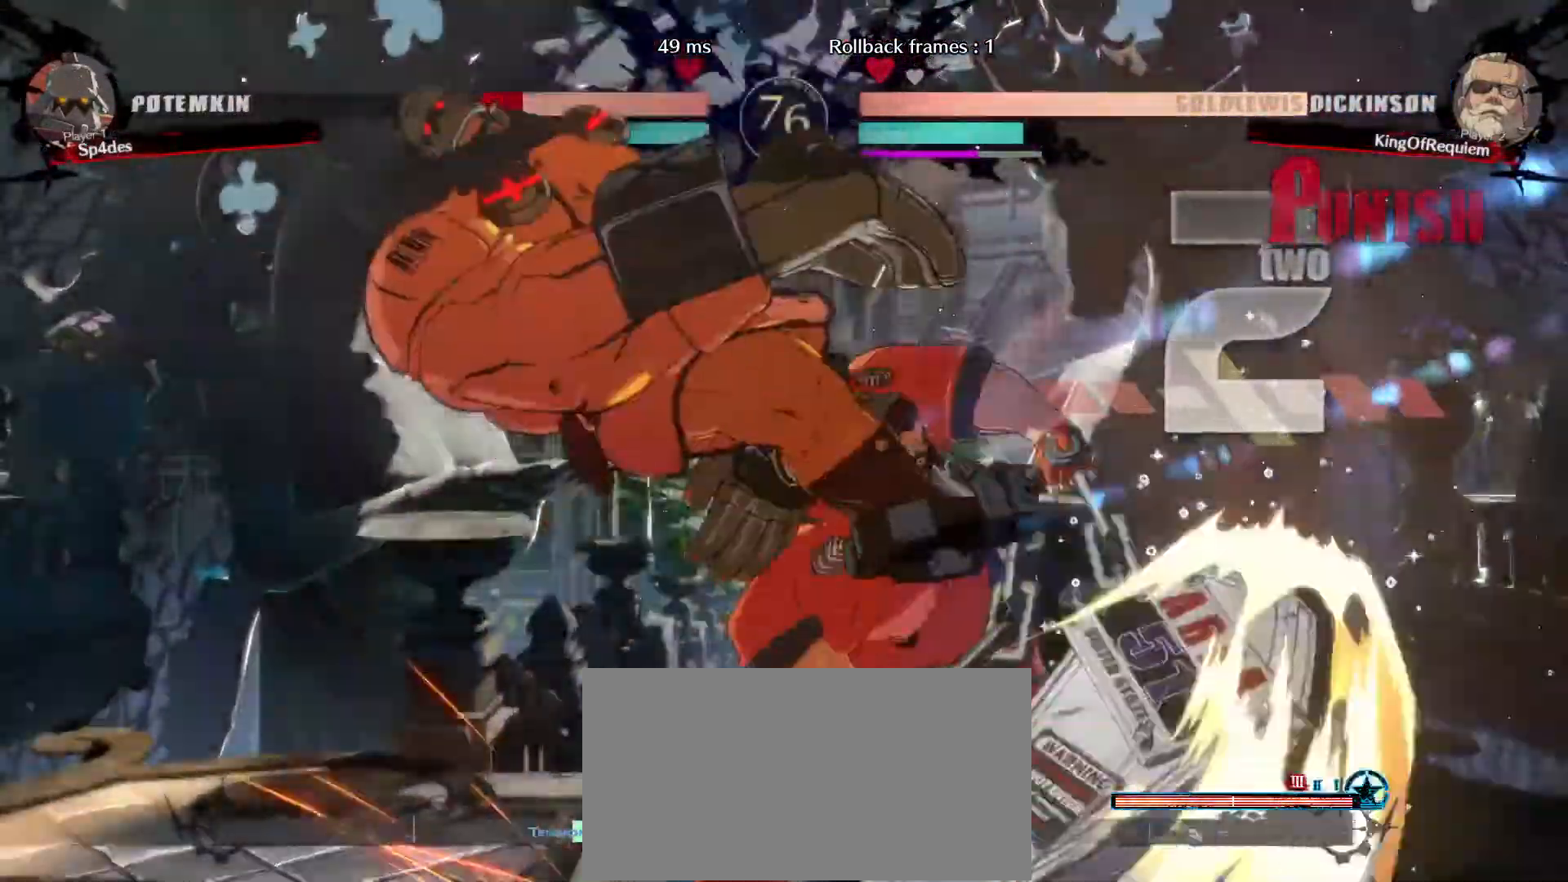
{"buttons": [], "left_stick": "center", "events": []}
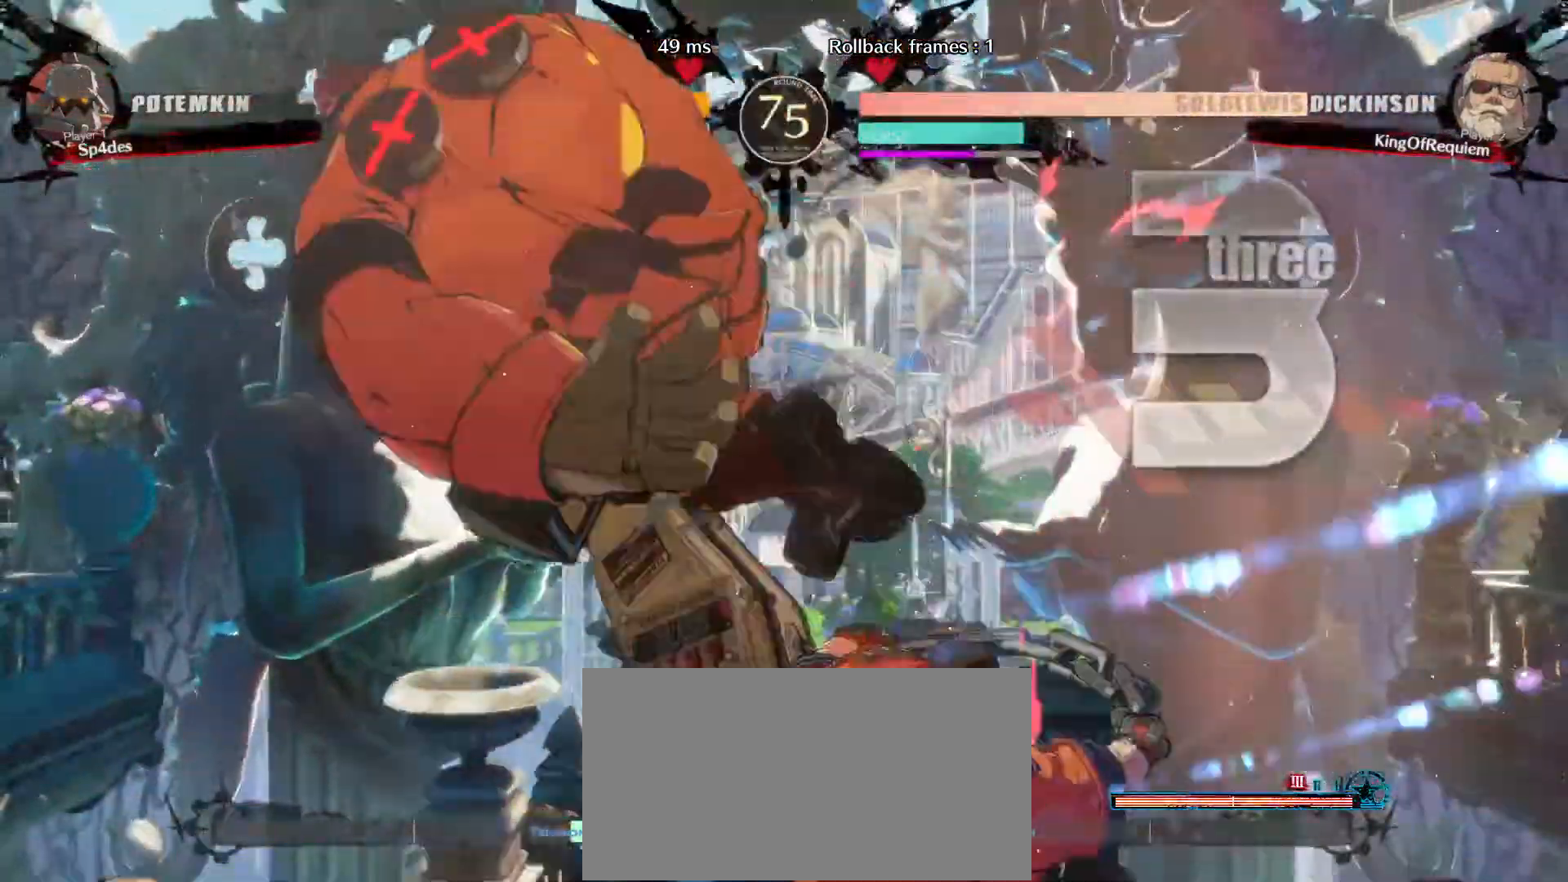
{"buttons": [], "left_stick": "center", "events": [[83, "left_stick", "down"], [167, "left_stick", "right"], [233, "S", "down"], [233, "left_stick", "center"], [350, "S", "up"]]}
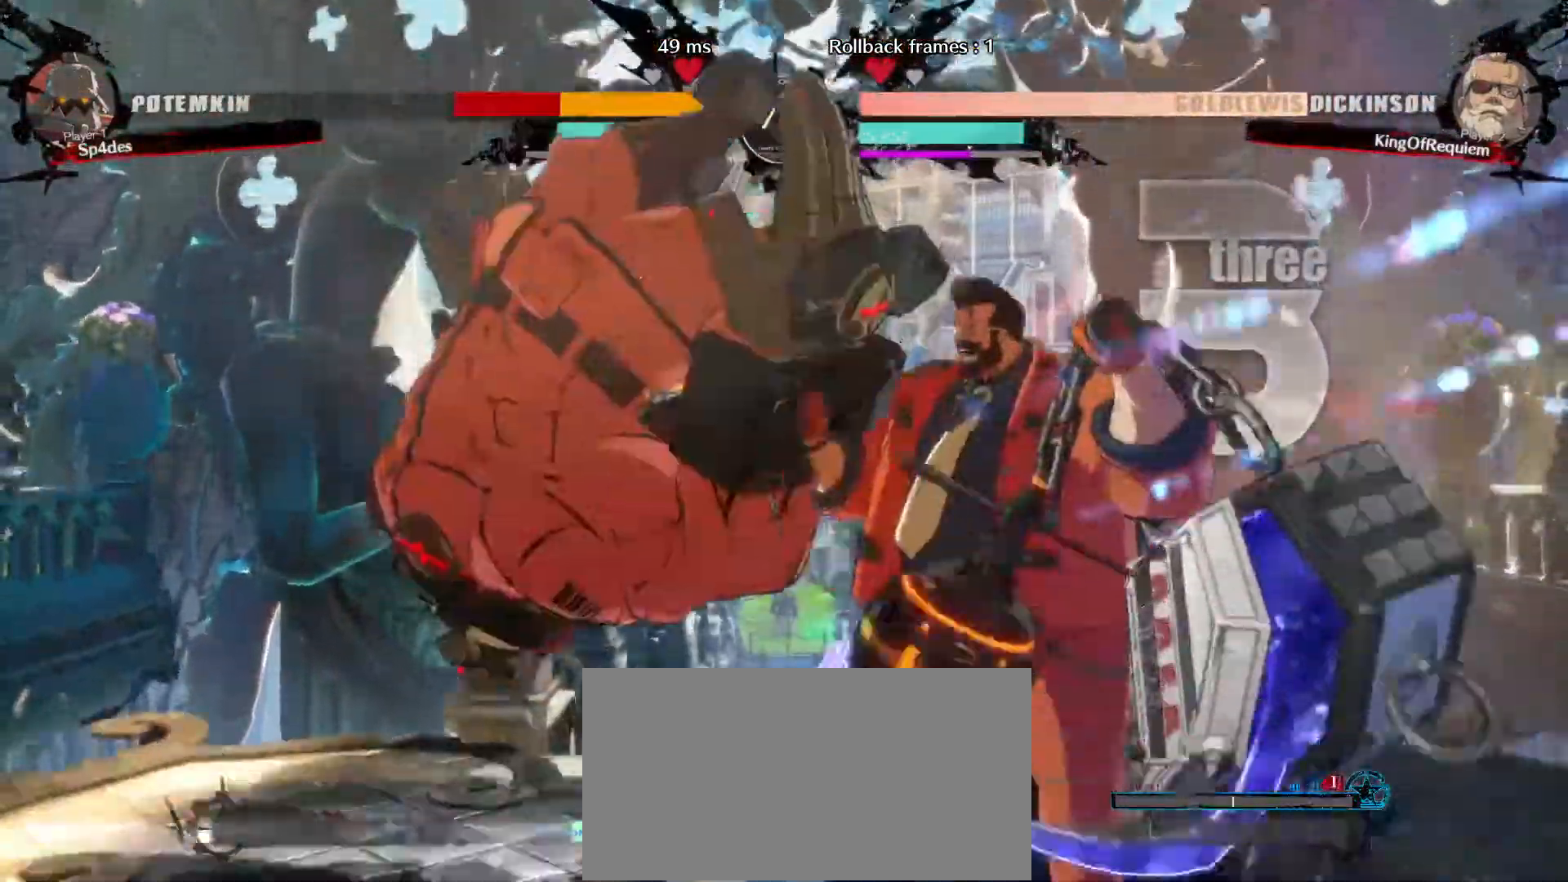
{"buttons": [], "left_stick": "left", "events": [[367, "left_stick", "left"], [417, "left_stick", "center"], [483, "left_stick", "left"]]}
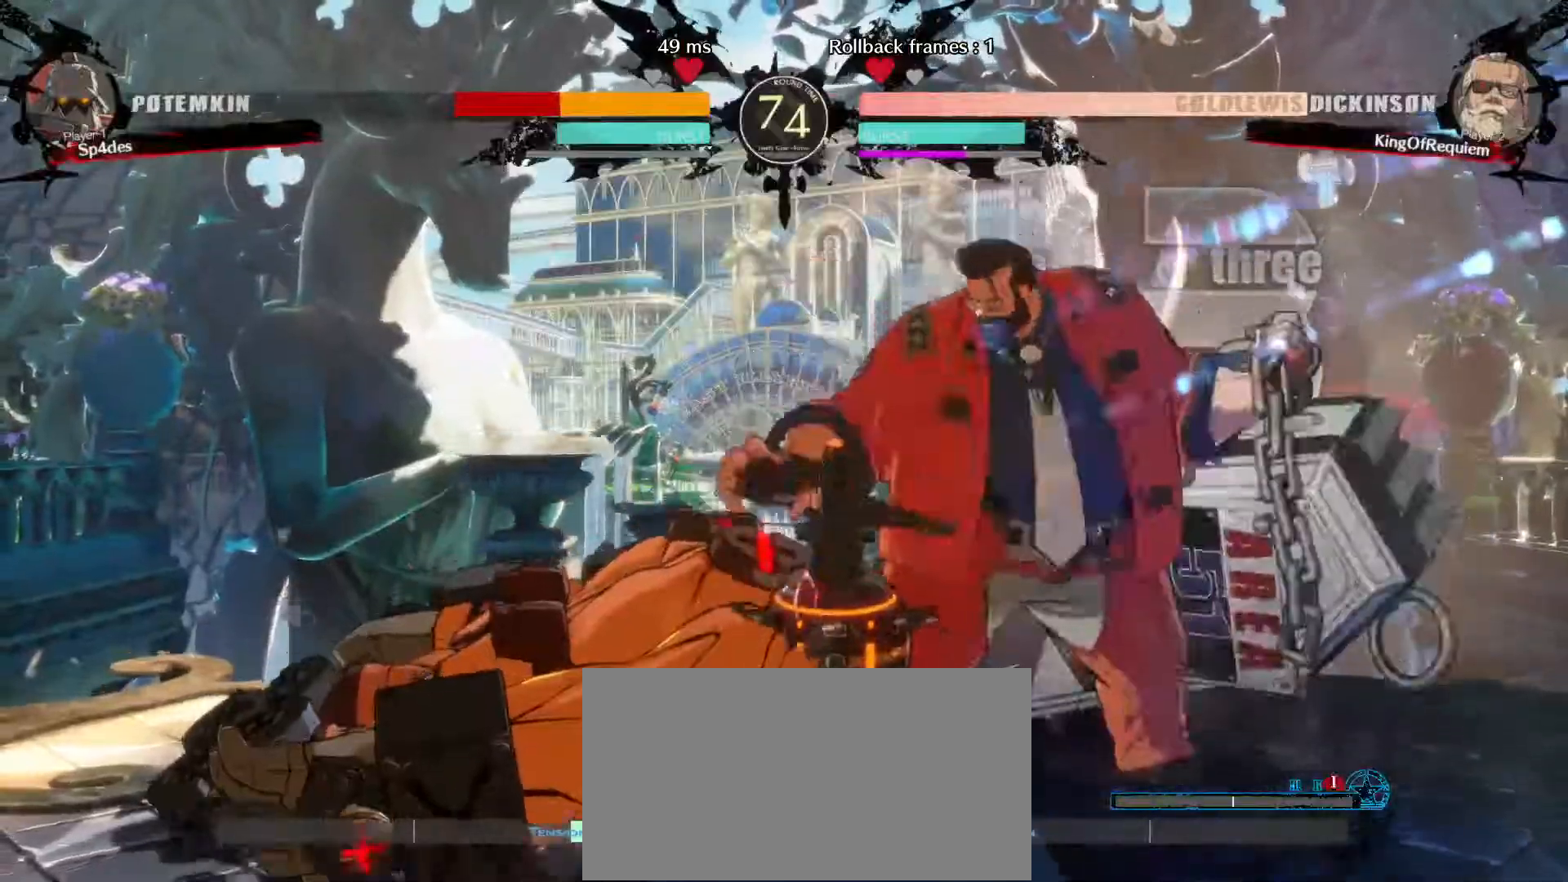
{"buttons": [], "left_stick": "center", "events": [[300, "left_stick", "up-left"], [483, "left_stick", "center"]]}
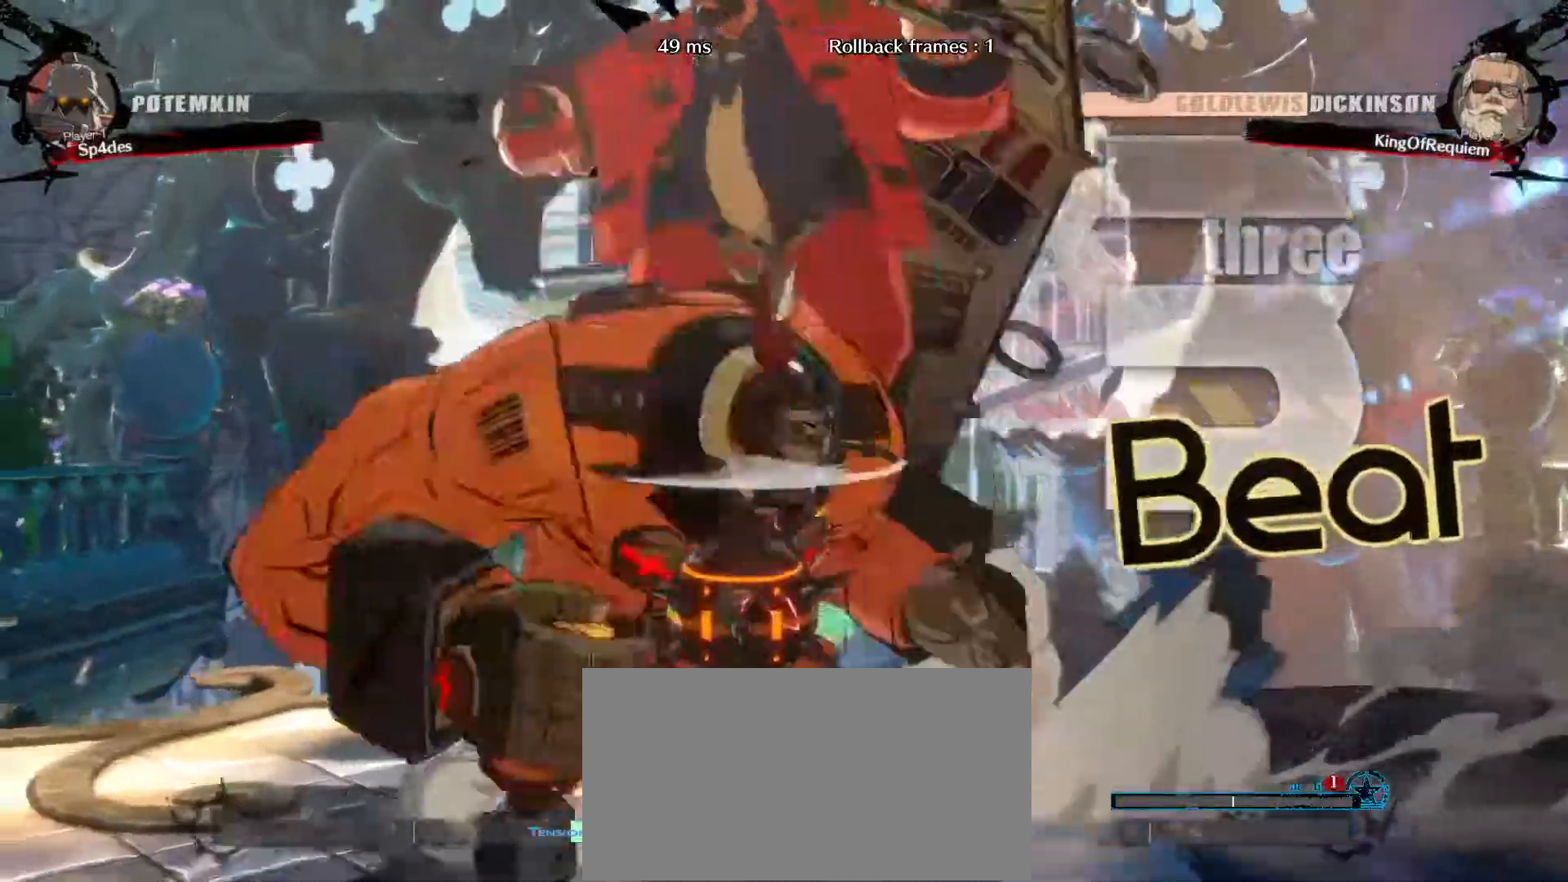
{"buttons": [], "left_stick": "center", "events": [[450, "left_stick", "right"], [500, "left_stick", "center"]]}
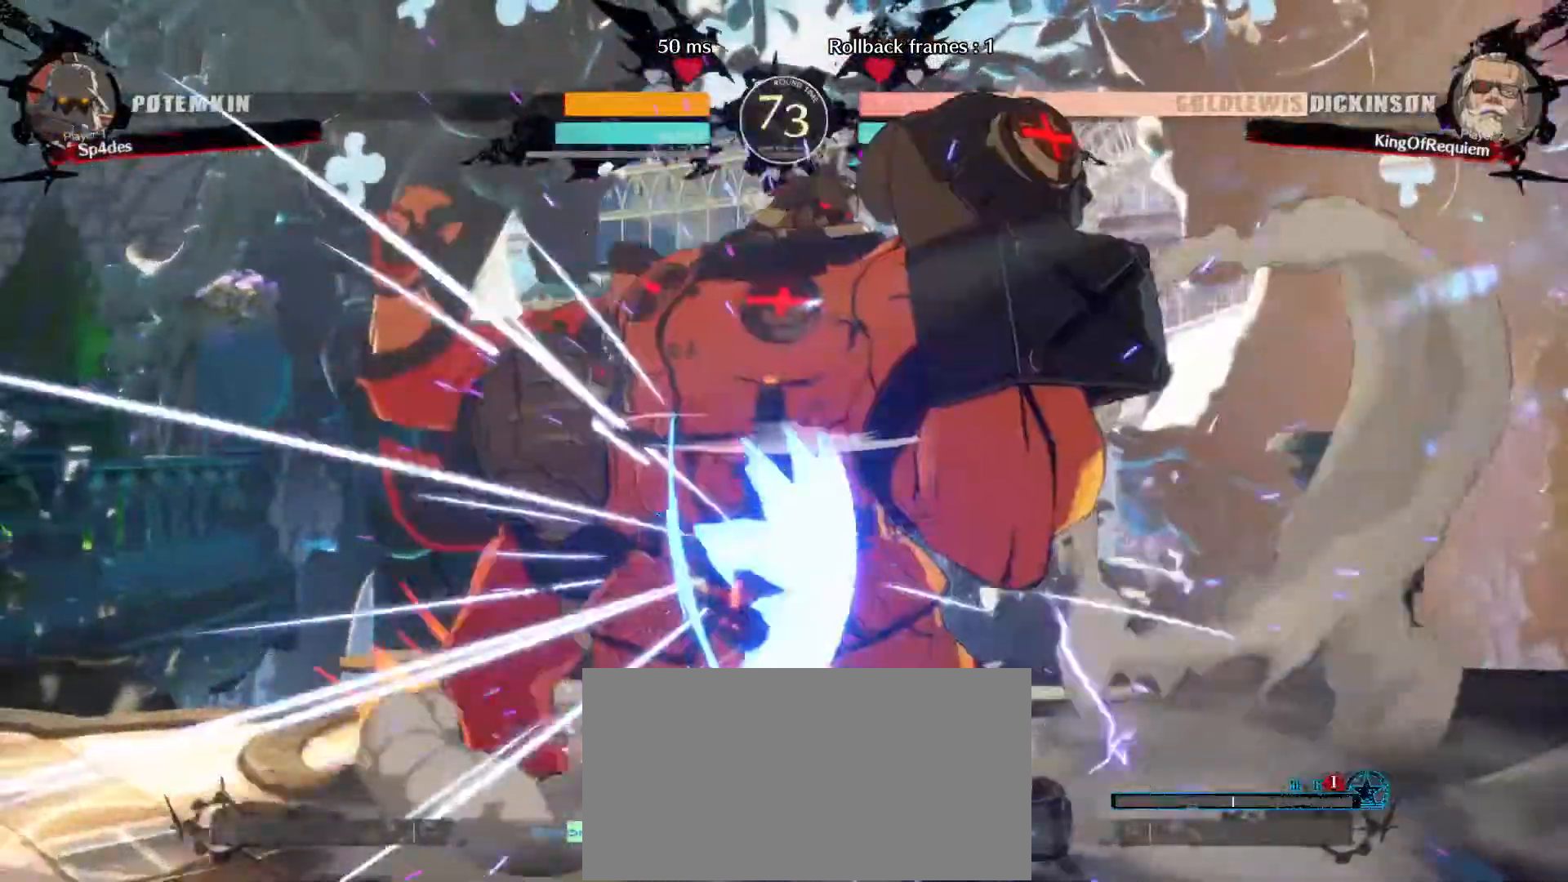
{"buttons": [], "left_stick": "center", "events": [[67, "left_stick", "right"], [183, "left_stick", "up-right"], [450, "left_stick", "center"]]}
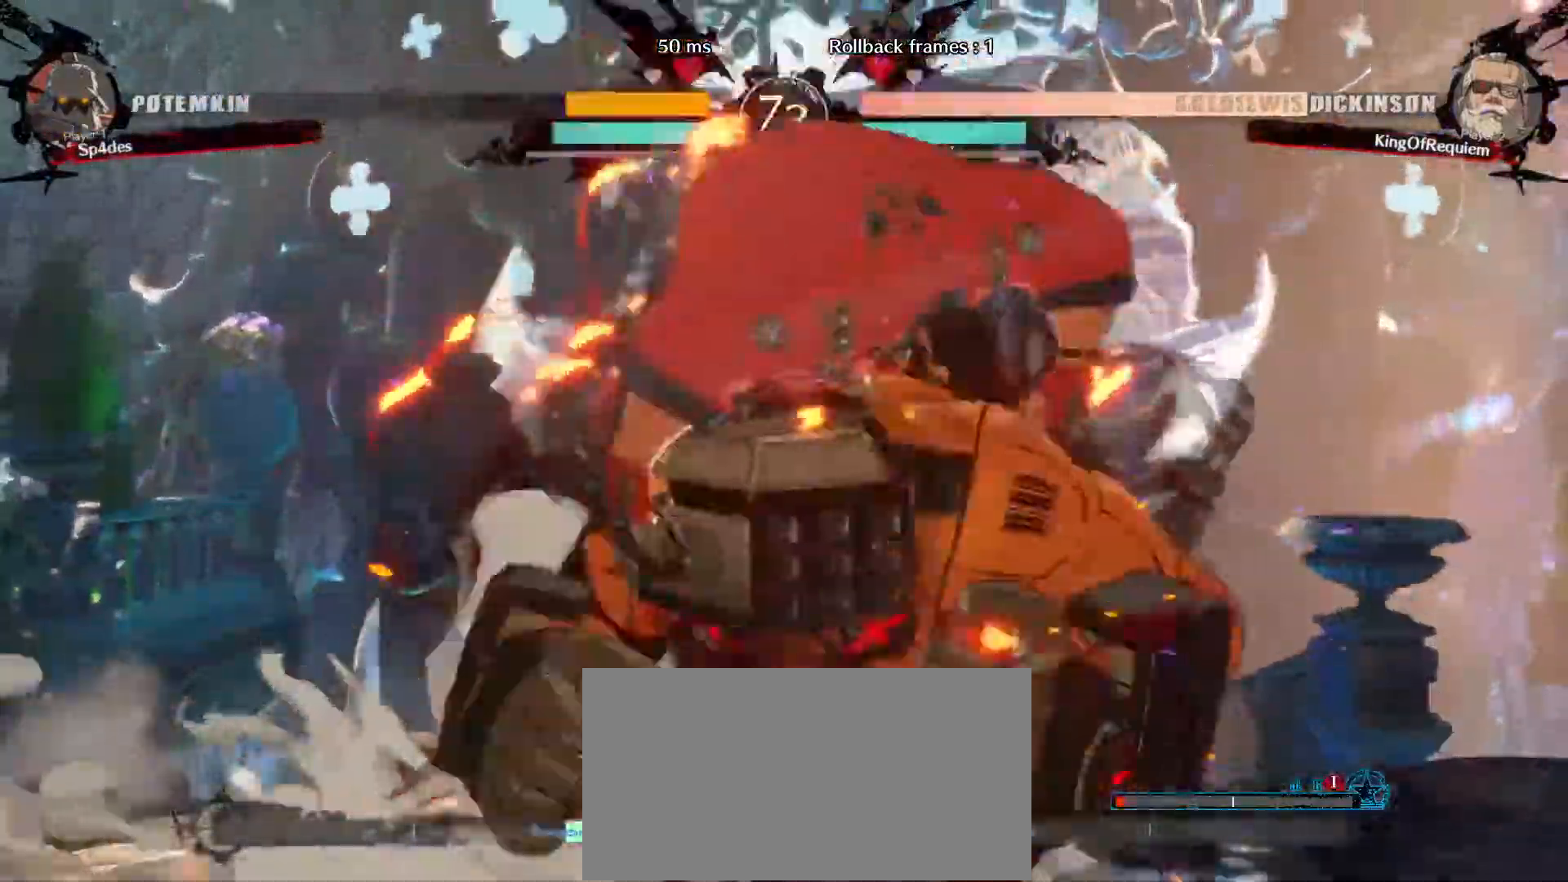
{"buttons": [], "left_stick": "center", "events": [[67, "left_stick", "left"], [183, "left_stick", "right"], [300, "left_stick", "center"]]}
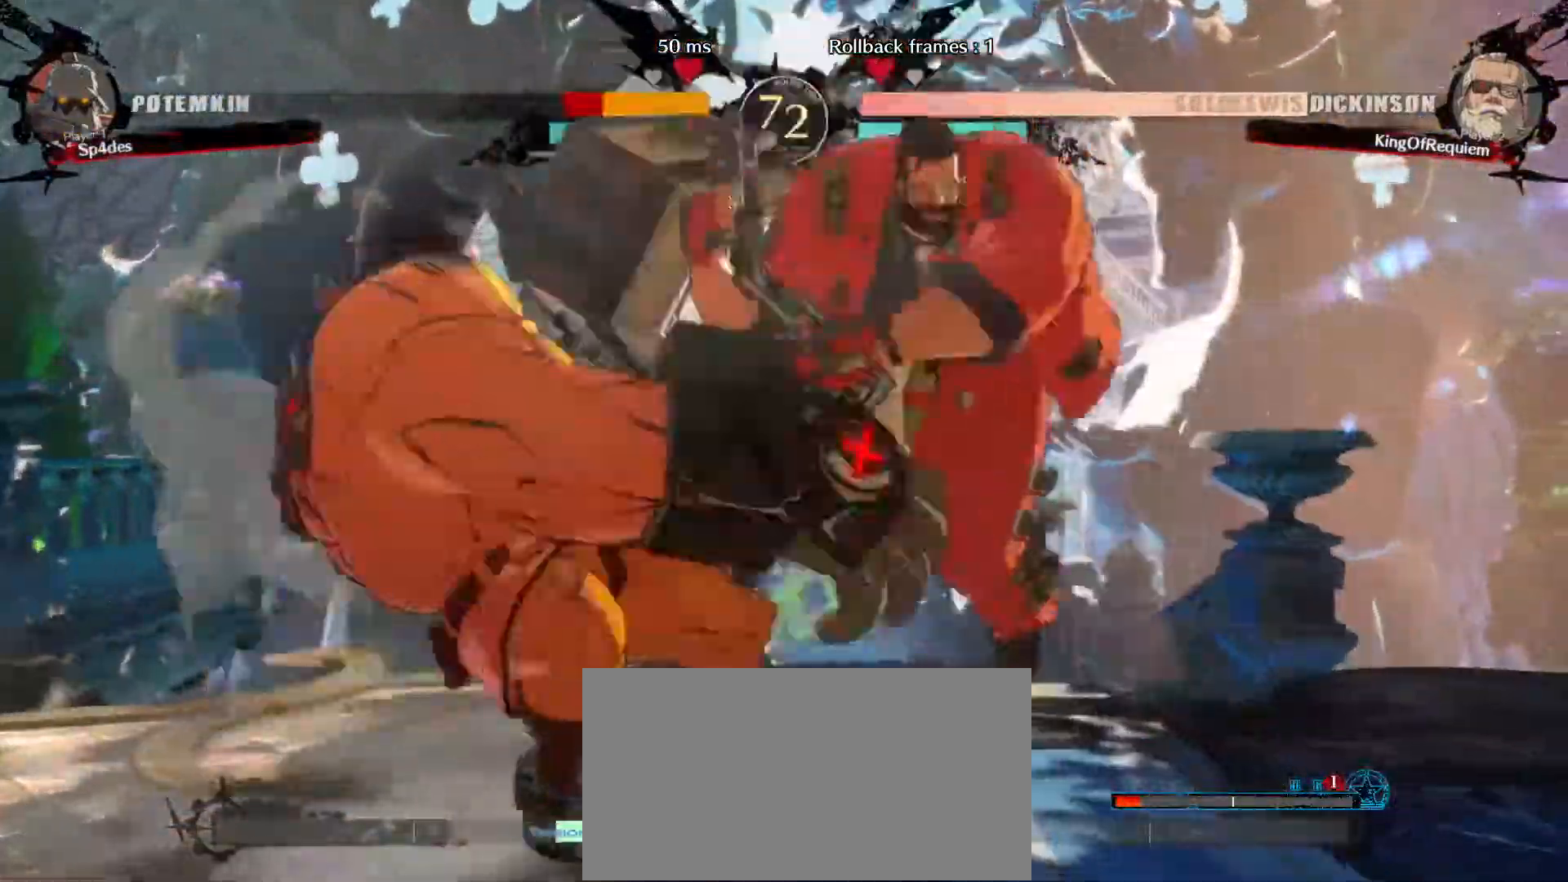
{"buttons": [], "left_stick": "left", "events": [[233, "left_stick", "left"], [300, "left_stick", "center"], [350, "left_stick", "left"]]}
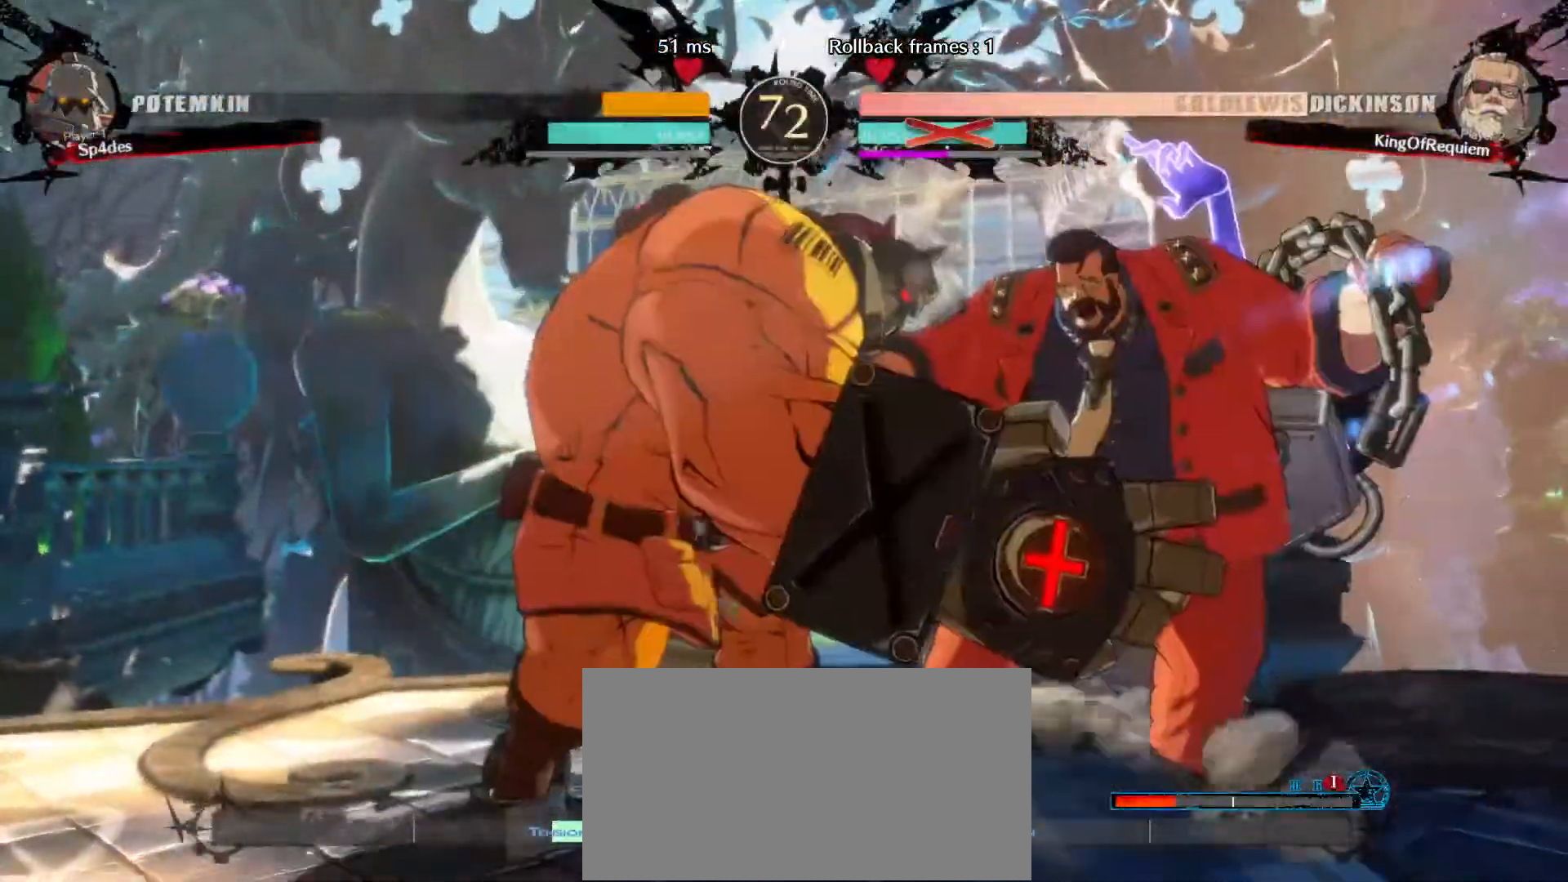
{"buttons": [], "left_stick": "center", "events": [[50, "S", "down"], [83, "left_stick", "center"], [200, "S", "up"], [333, "left_stick", "right"], [433, "left_stick", "center"]]}
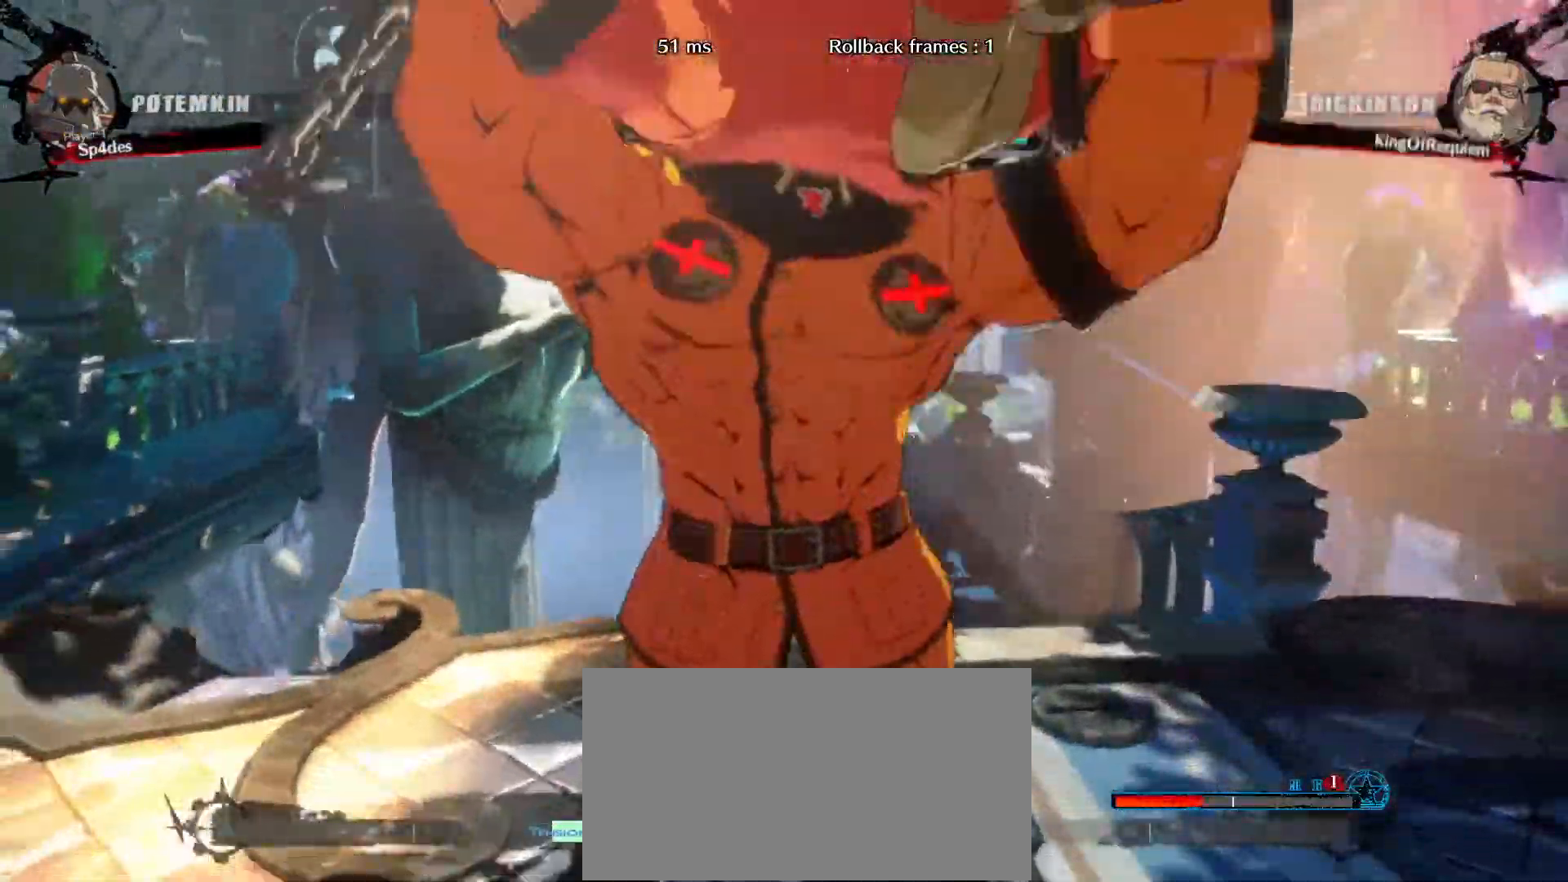
{"buttons": [], "left_stick": "center", "events": []}
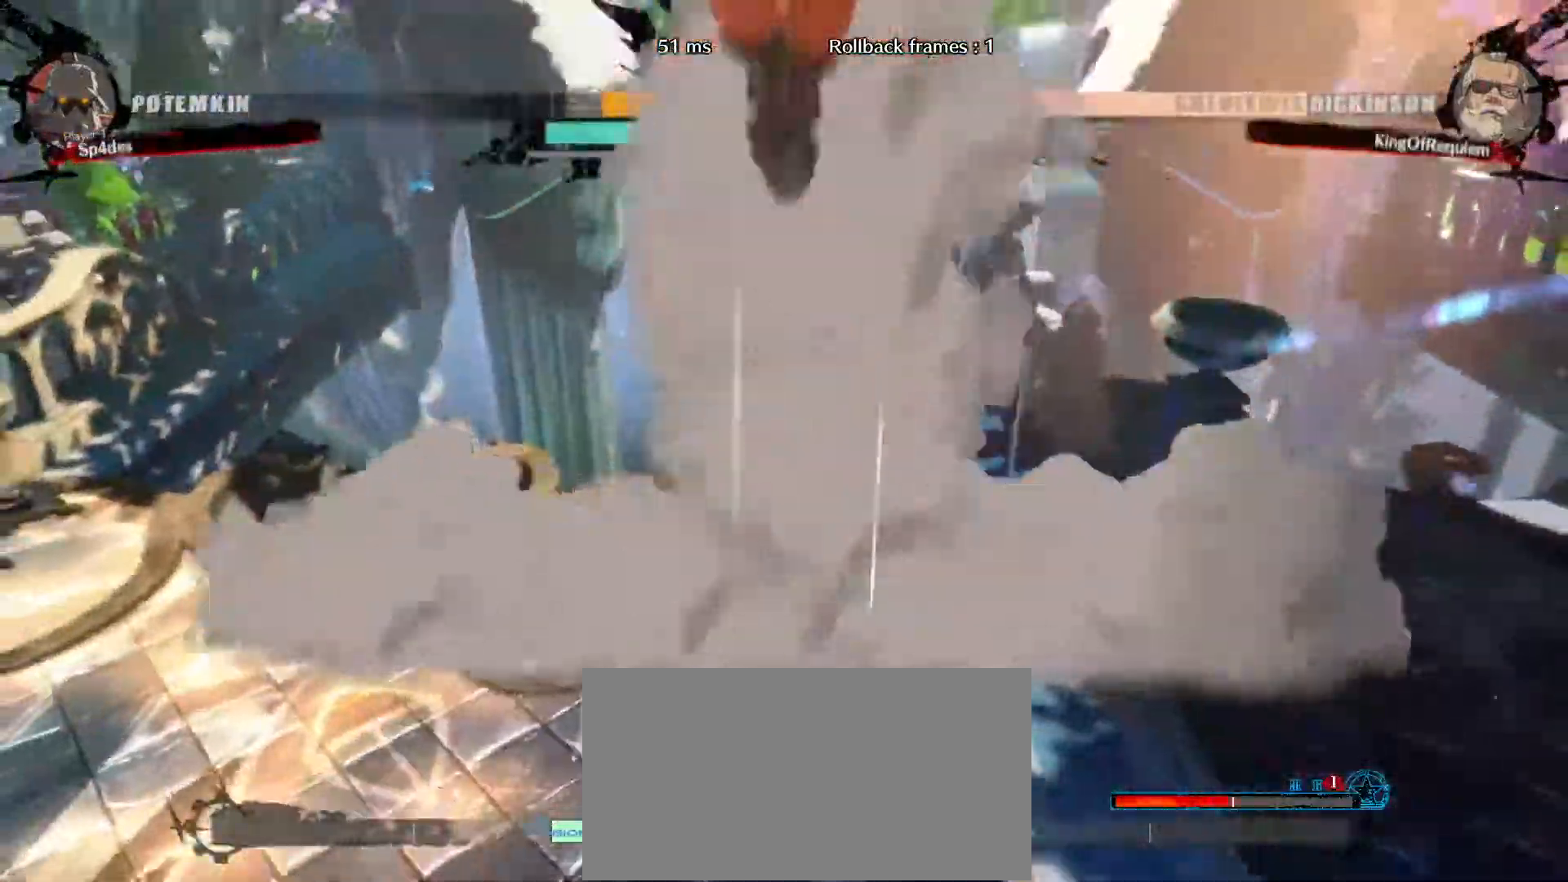
{"buttons": ["D"], "left_stick": "center"}
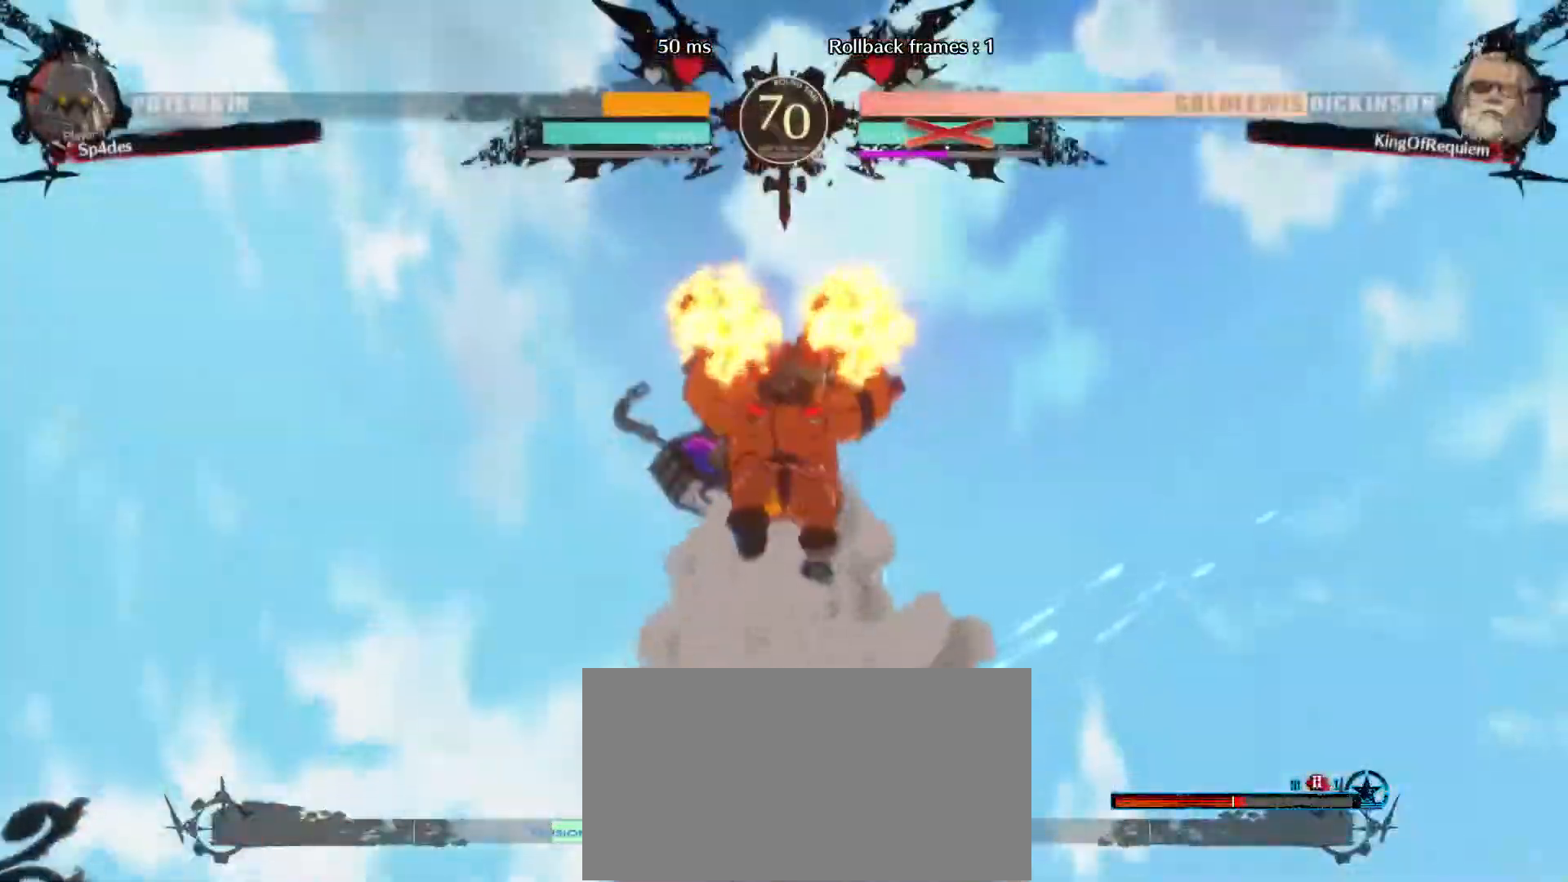
{"buttons": [], "left_stick": "center"}
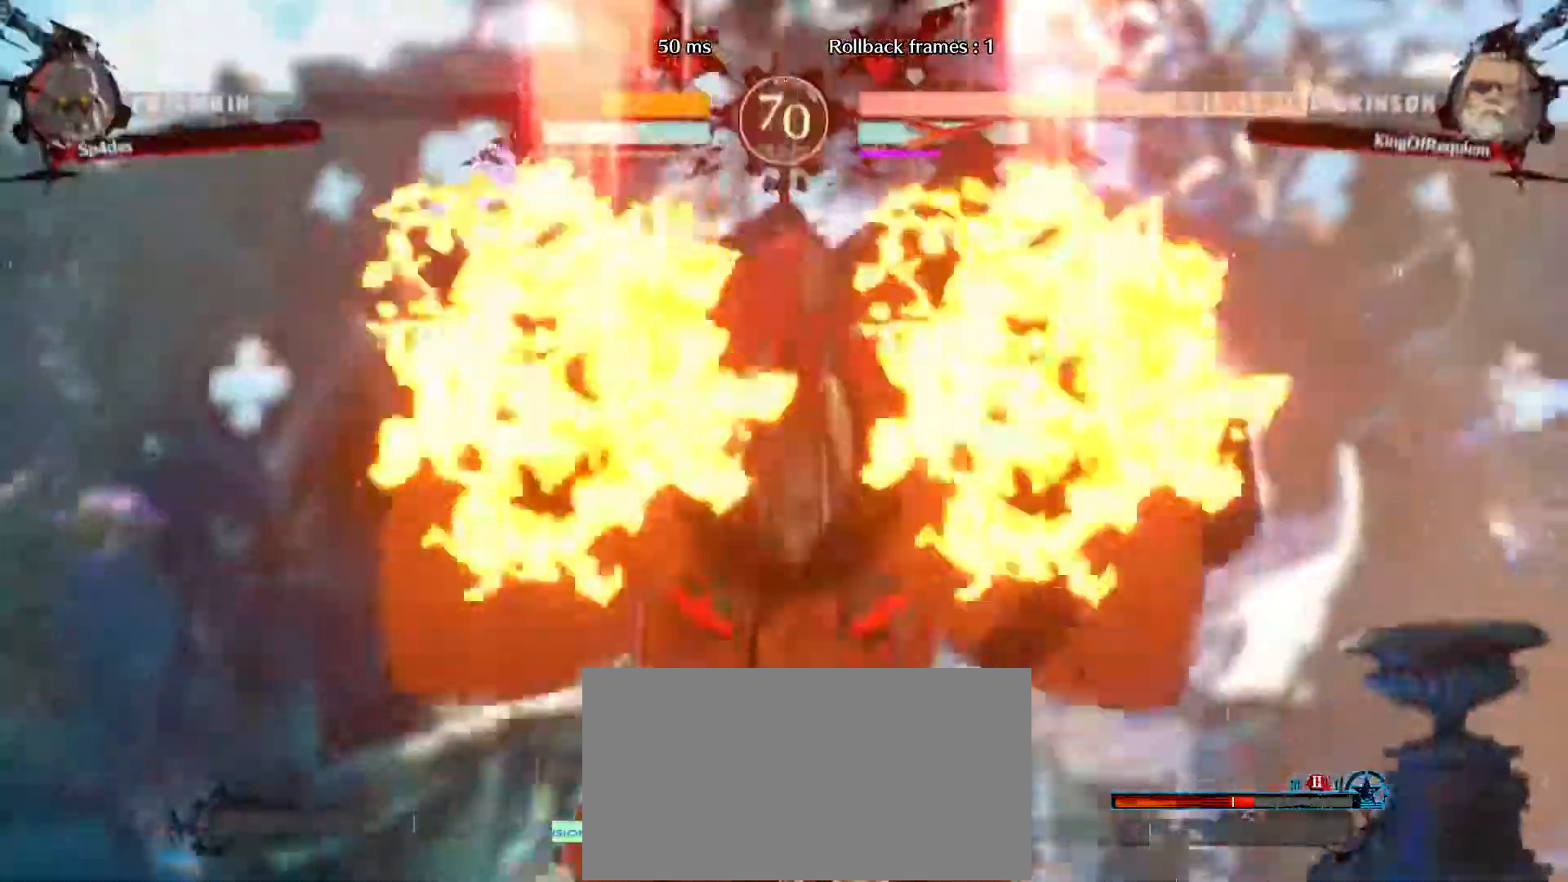
{"buttons": [], "left_stick": "center"}
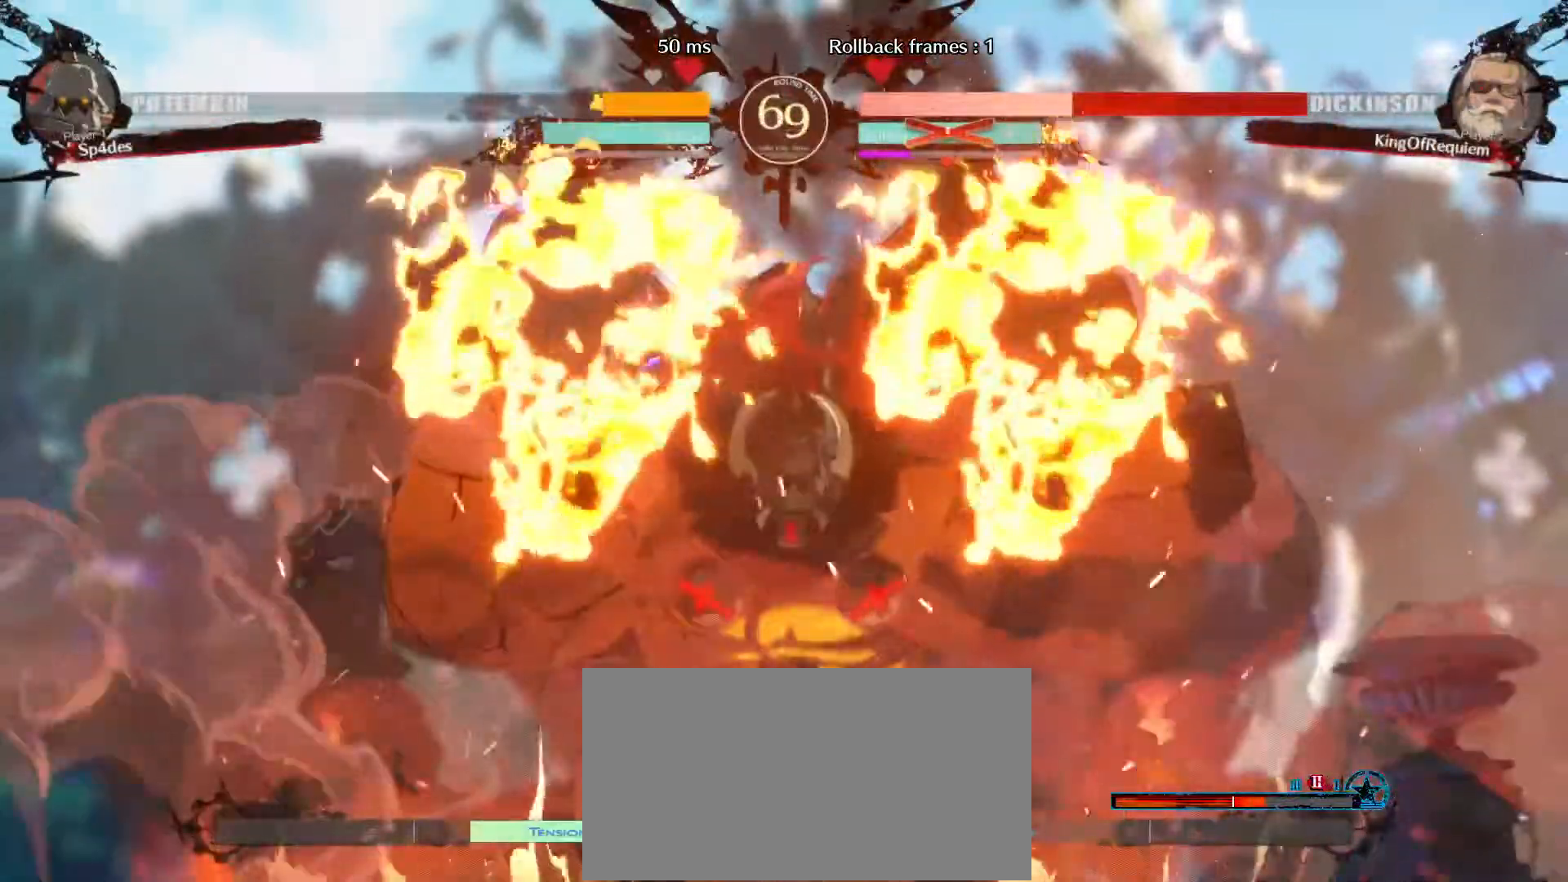
{"buttons": [], "left_stick": "center", "events": []}
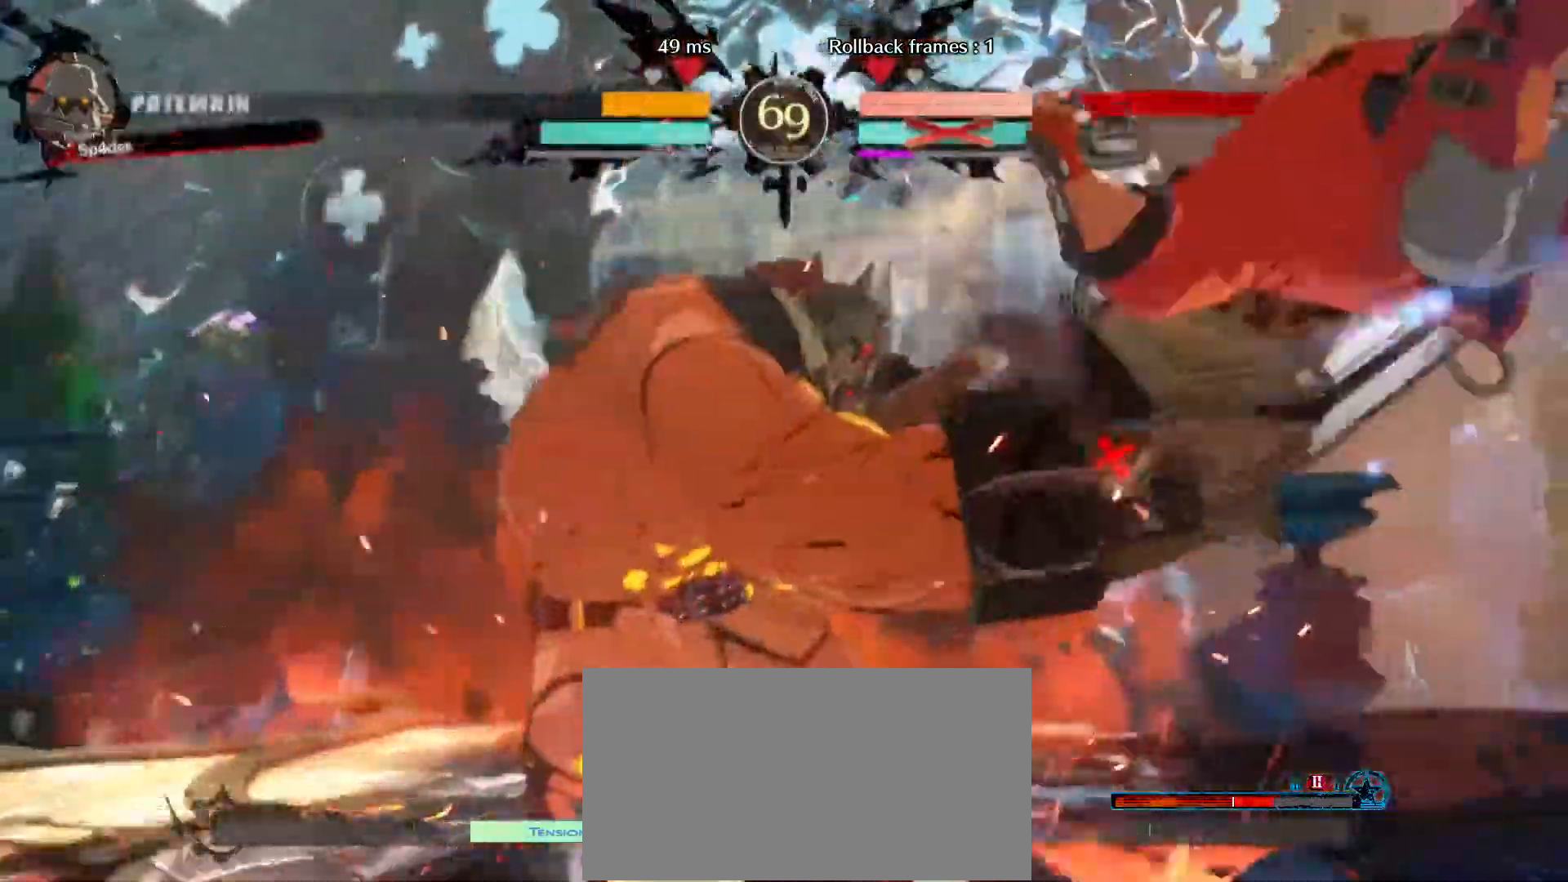
{"buttons": [], "left_stick": "center"}
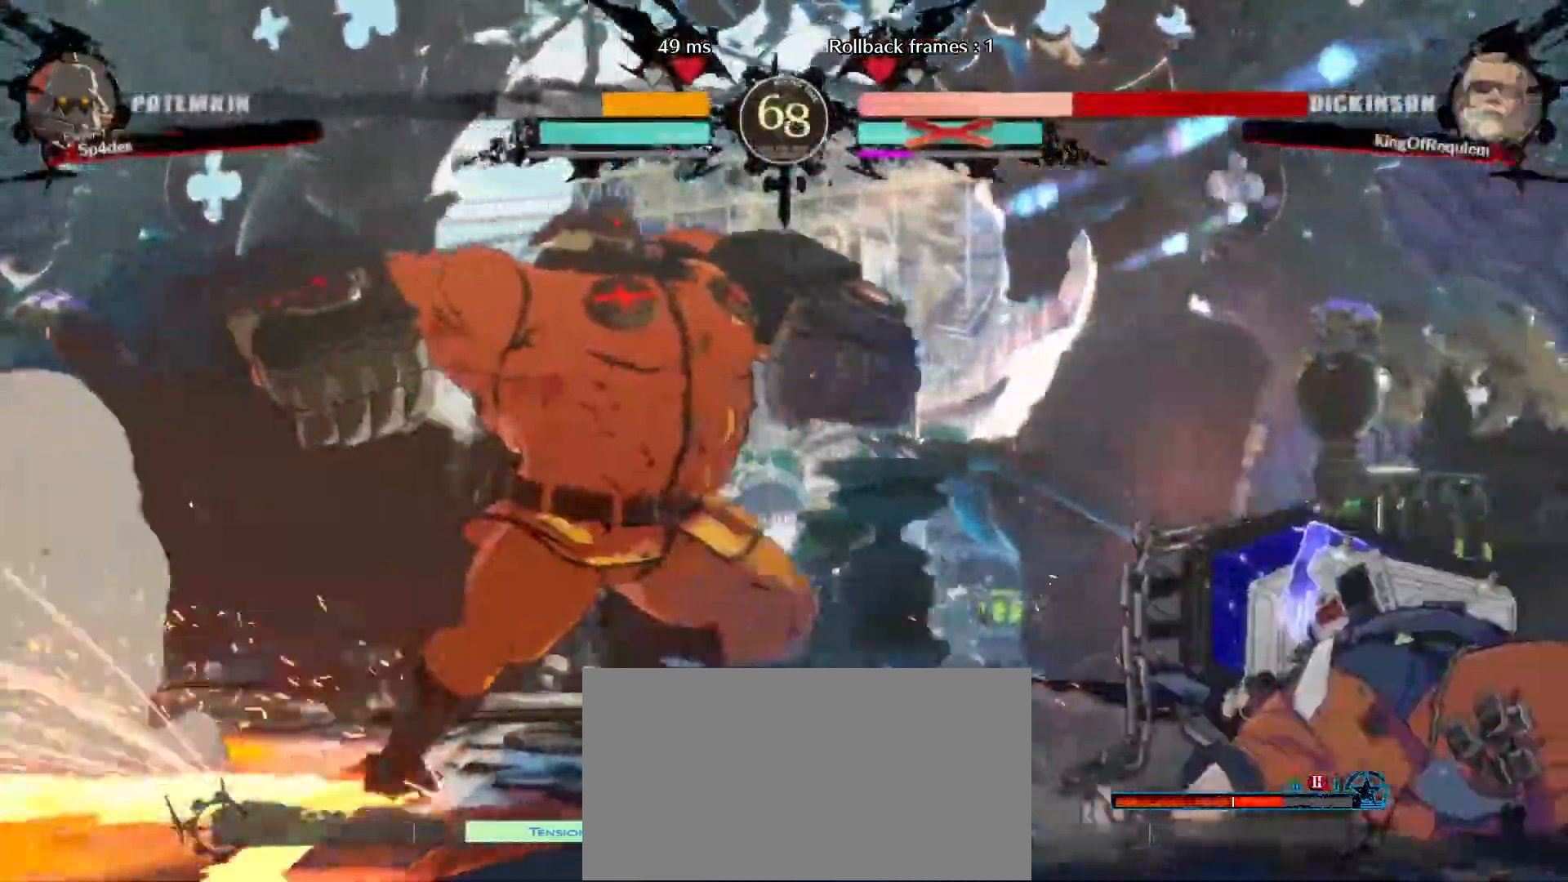
{"buttons": [], "left_stick": "right", "events": [[67, "left_stick", "right"]]}
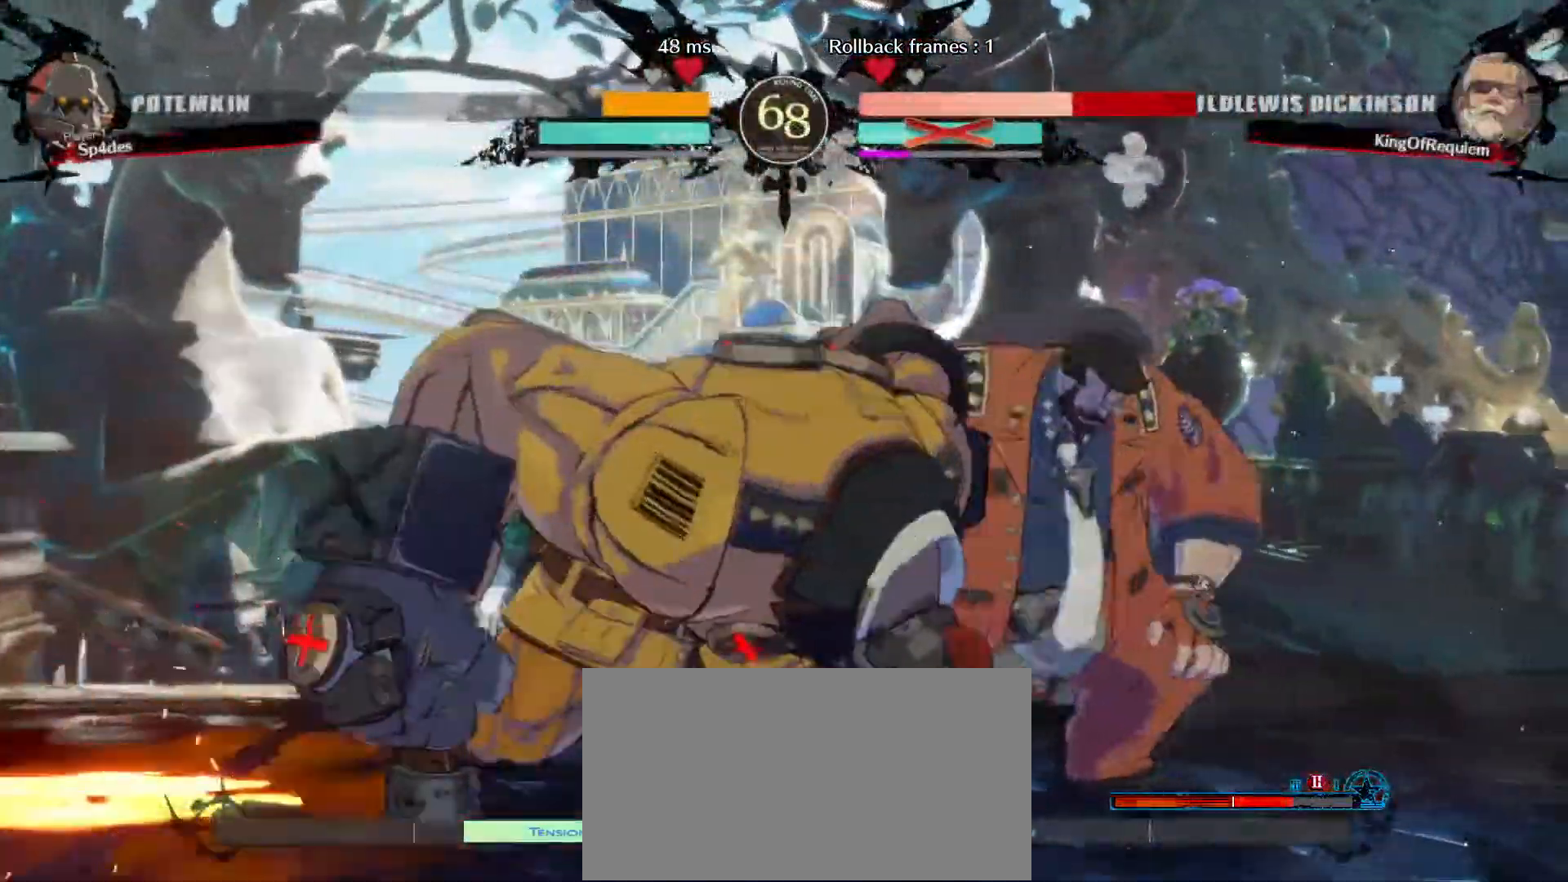
{"buttons": [], "left_stick": "right", "events": []}
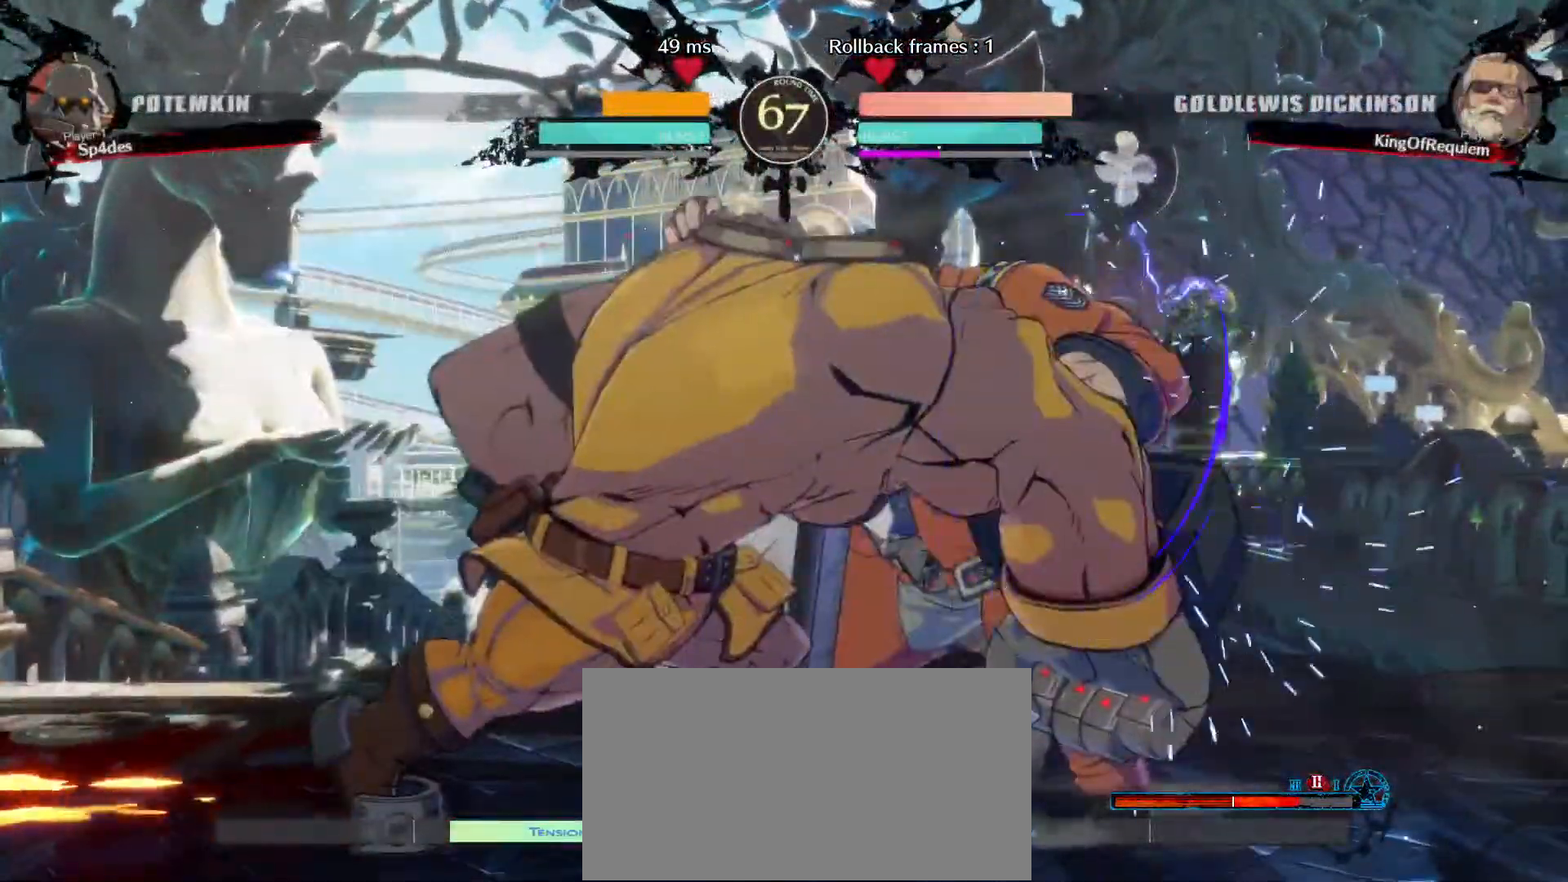
{"buttons": [], "left_stick": "down-right", "events": [[333, "left_stick", "down-right"]]}
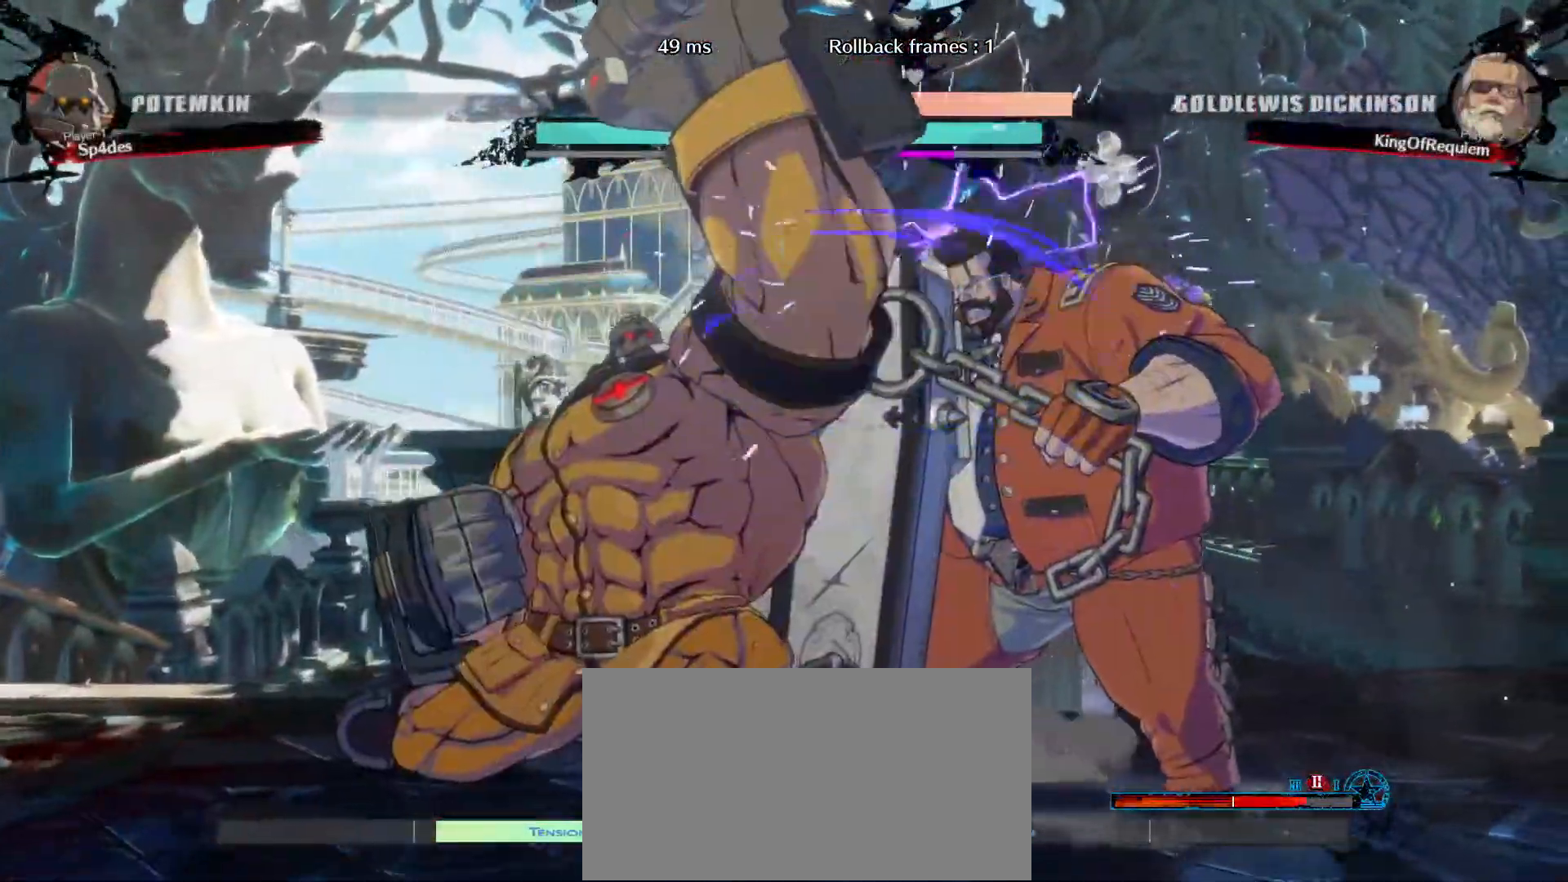
{"buttons": [], "left_stick": "right", "events": [[333, "left_stick", "right"]]}
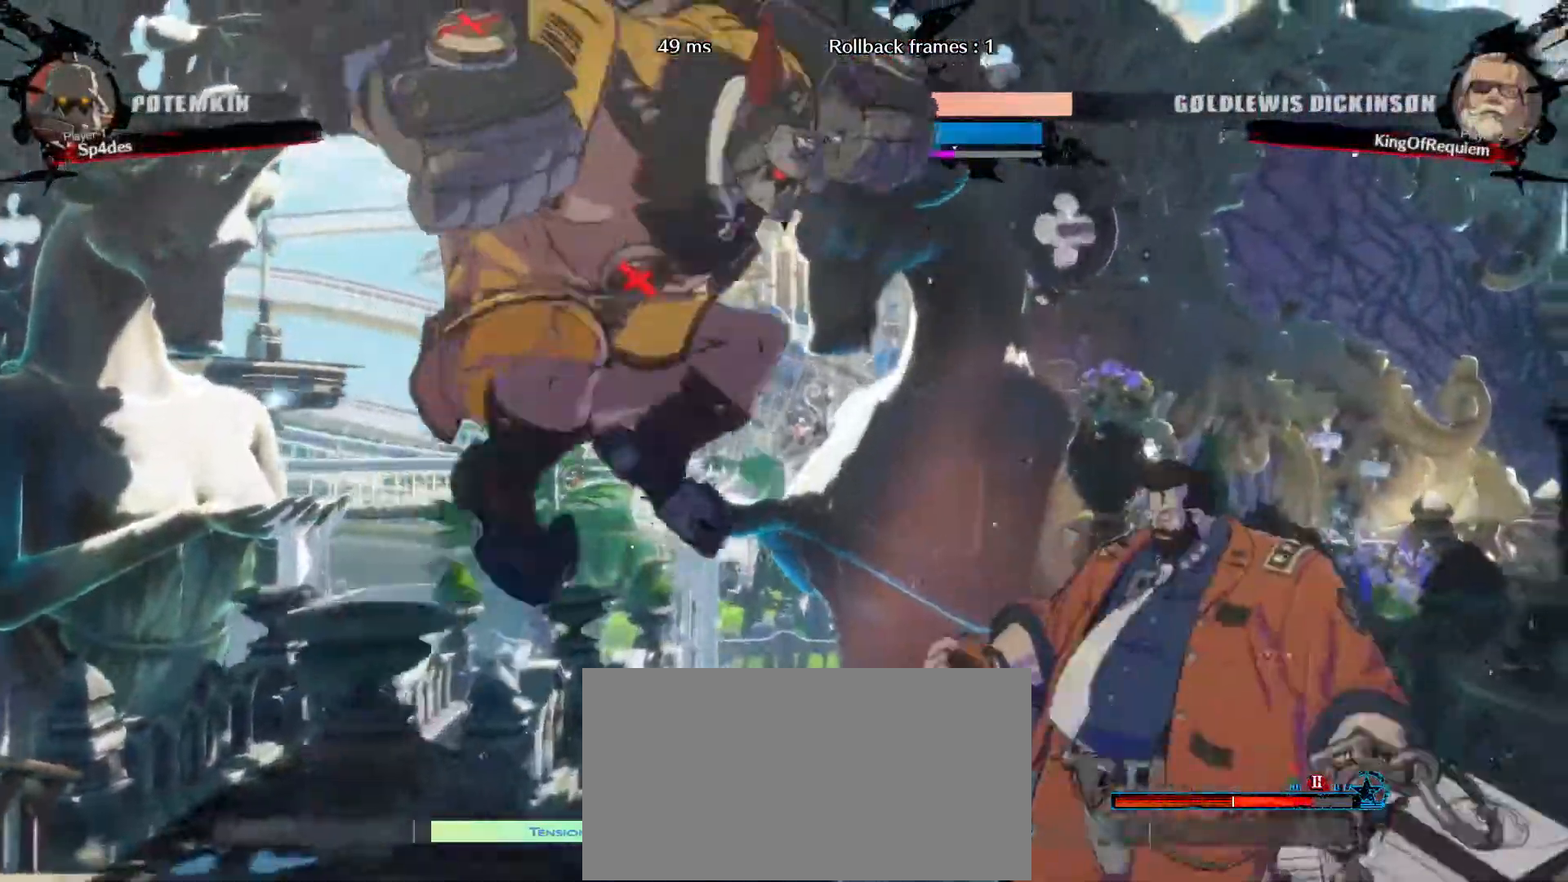
{"buttons": [], "left_stick": "center", "events": [[333, "left_stick", "center"]]}
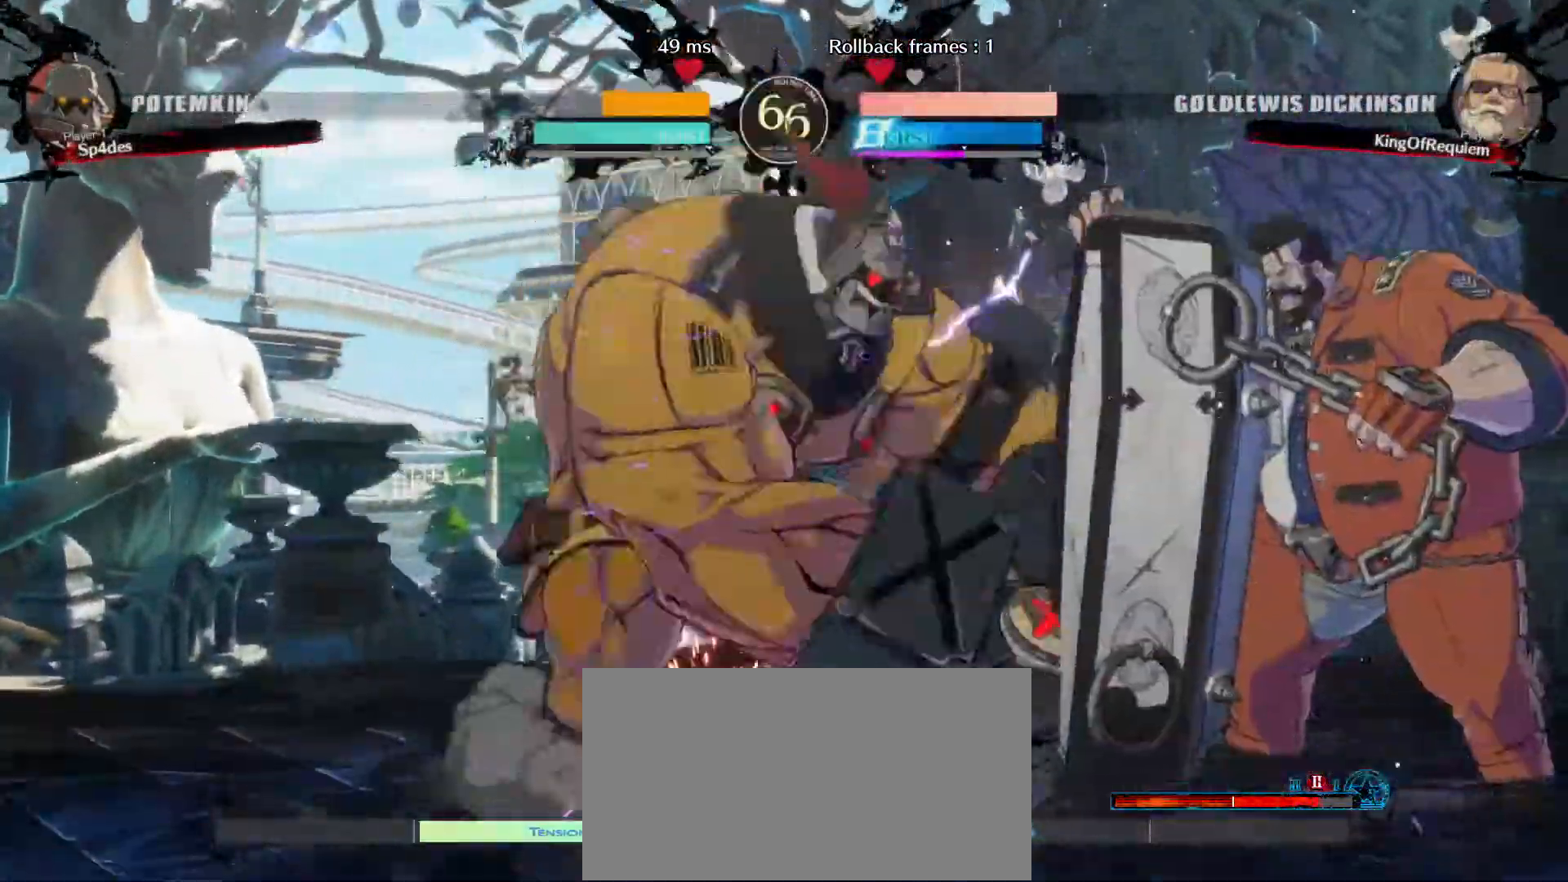
{"buttons": [], "left_stick": "up", "events": [[83, "left_stick", "up-left"], [250, "left_stick", "center"], [283, "D", "down"], [400, "left_stick", "left"], [433, "D", "up"], [500, "left_stick", "up"]]}
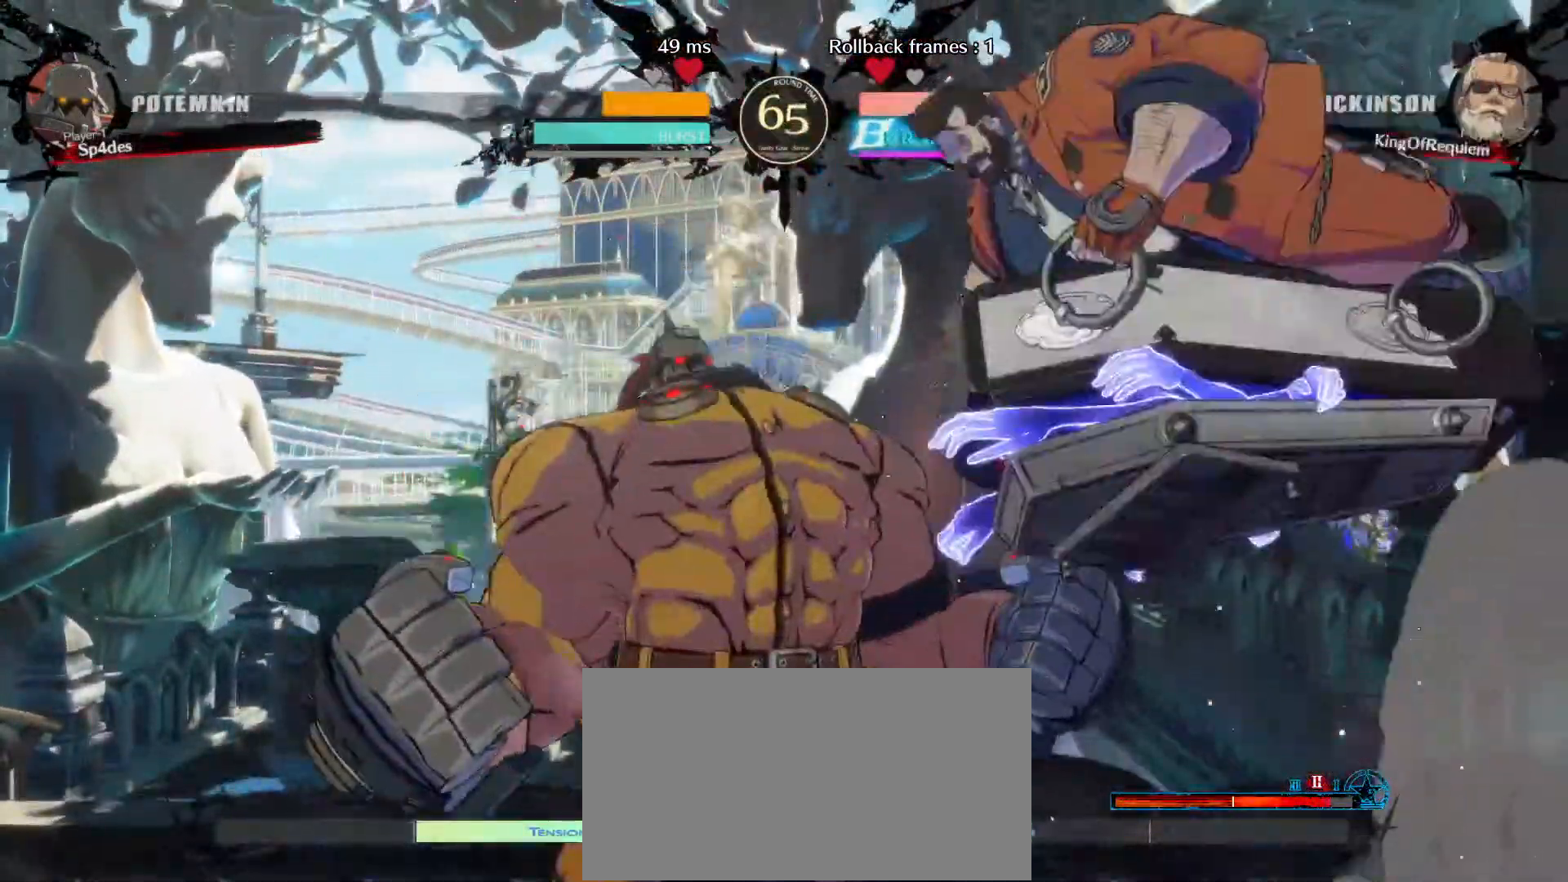
{"buttons": [], "left_stick": "center"}
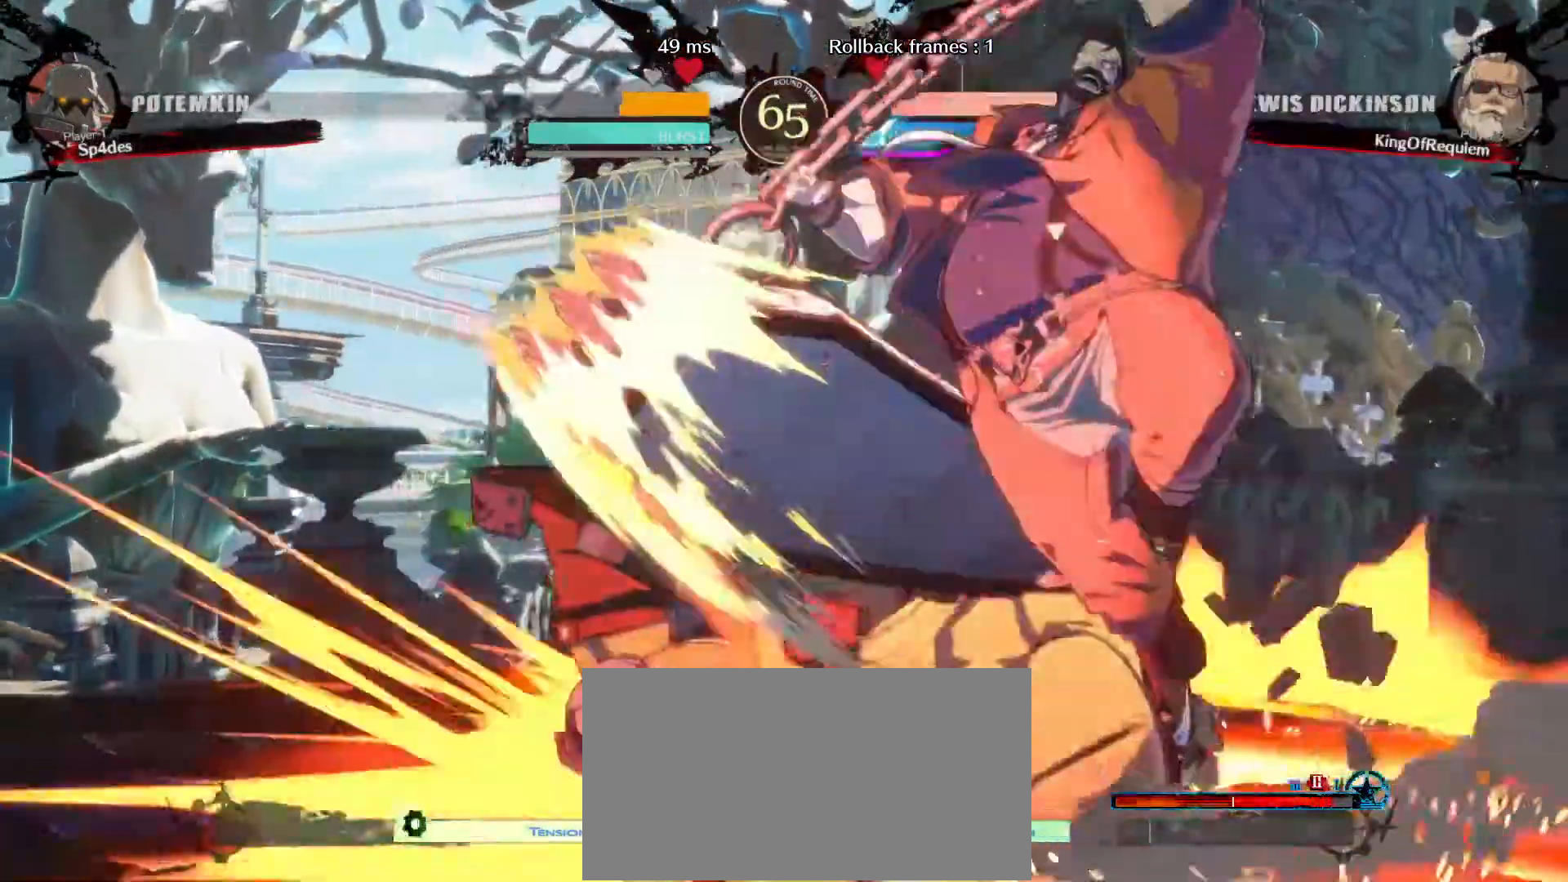
{"buttons": [], "left_stick": "left", "events": [[500, "left_stick", "left"]]}